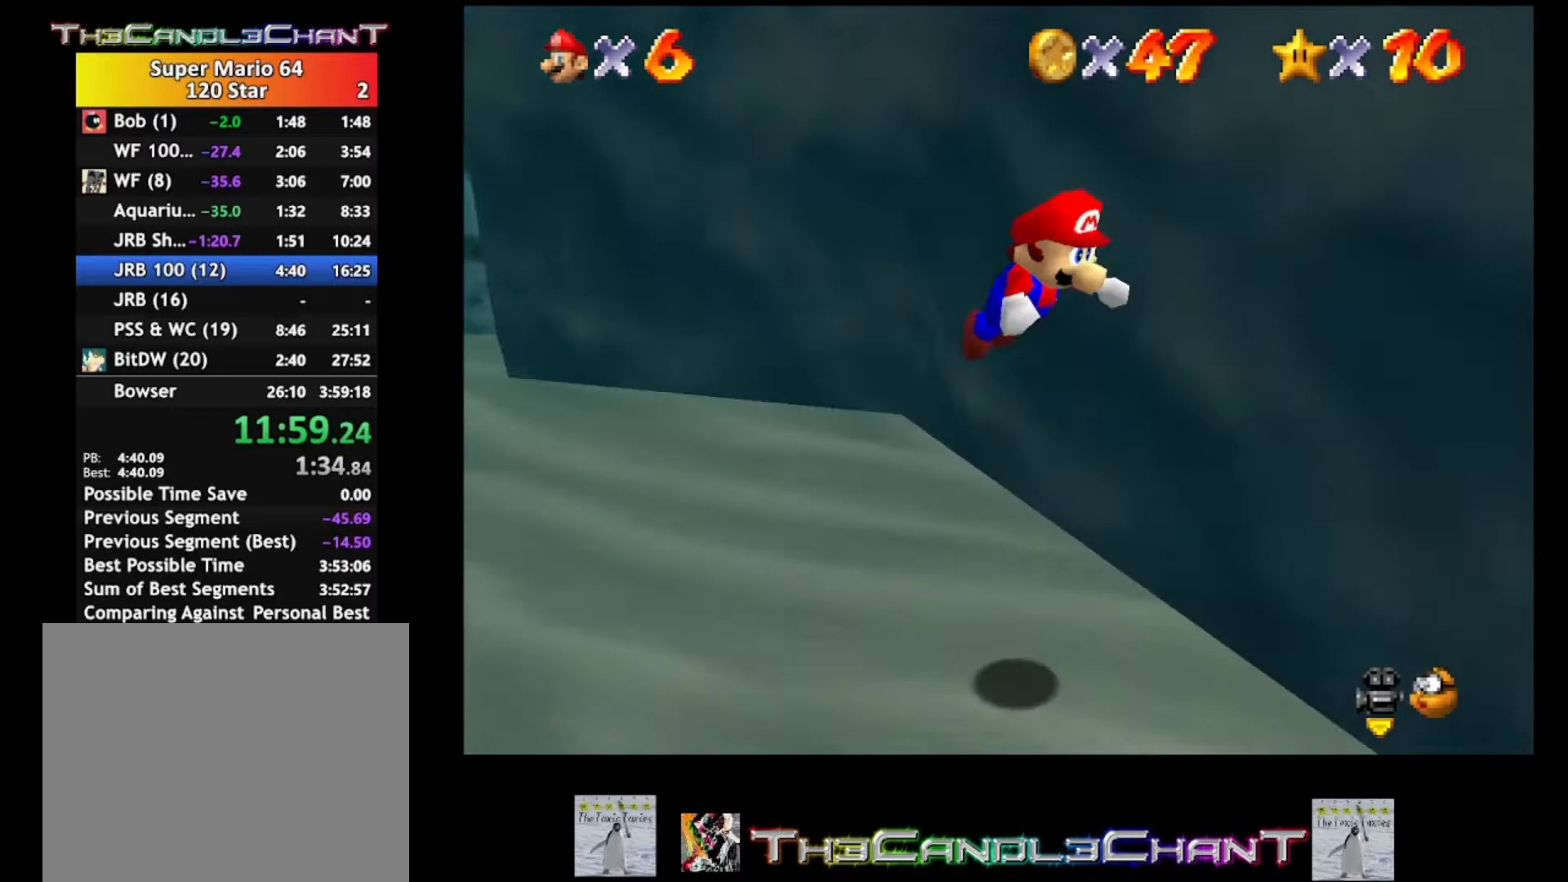
Gameplay with a controller (Xbox layout); each line is a JSON object with the inputs held at the frame after it. "events" lists button and stick changes between this image and that frame as [ms after this image, input, new state], when the widget could be followed in between.
{"buttons": [], "left_stick": "down", "right_stick": "center", "events": [[67, "left_stick", "down"], [100, "A", "up"], [100, "X", "up"], [167, "A", "down"], [167, "X", "down"], [267, "A", "up"], [267, "X", "up"], [333, "X", "down"], [367, "A", "down"], [433, "A", "up"], [467, "X", "up"]]}
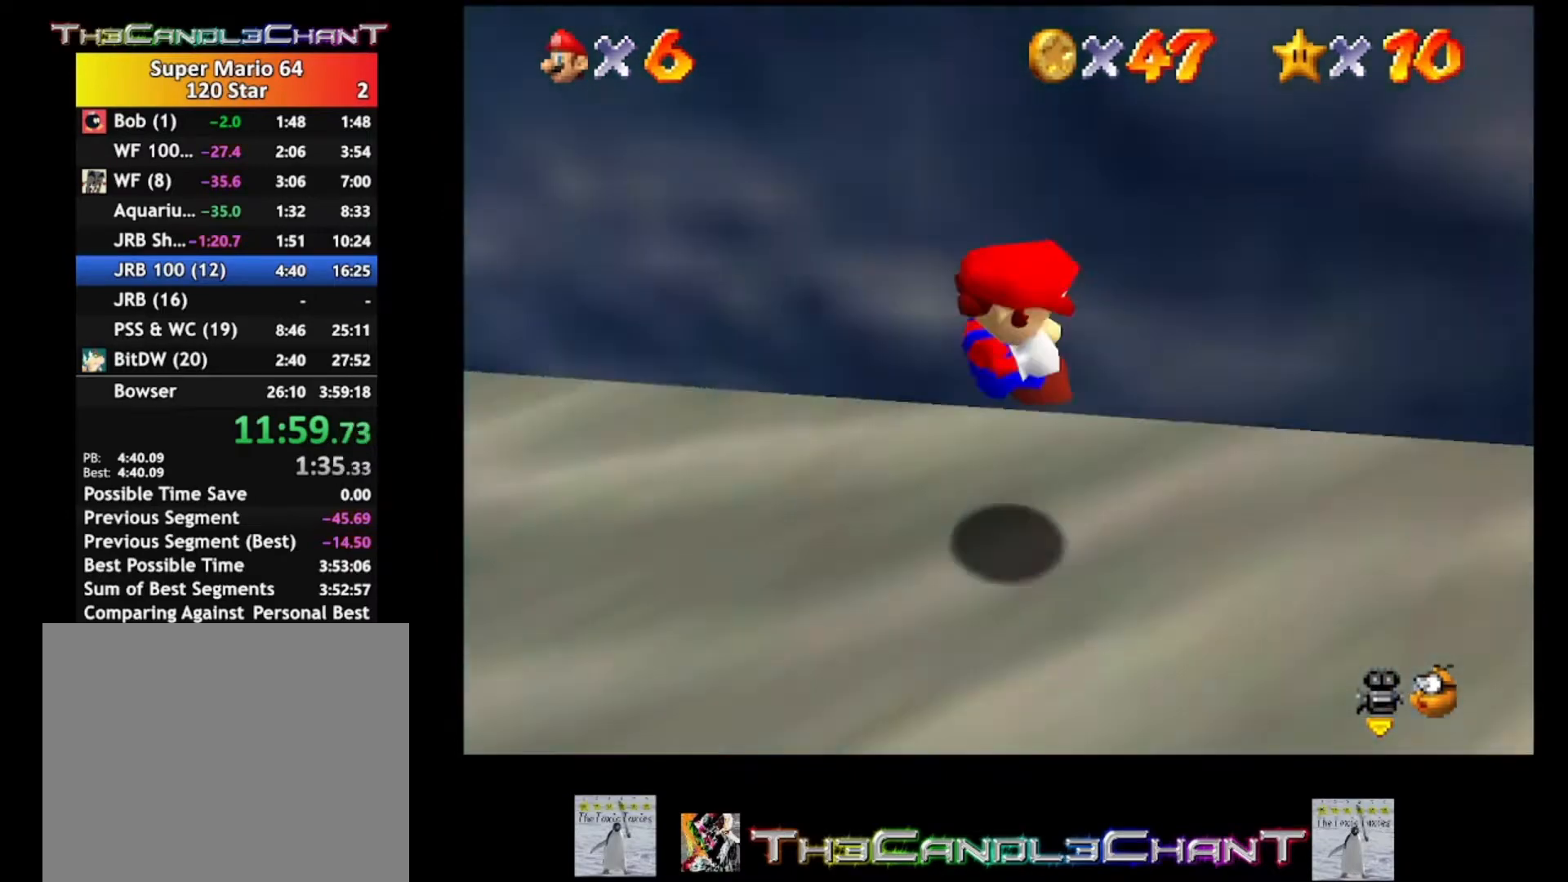
{"buttons": [], "left_stick": "down-left", "right_stick": "center", "events": [[133, "left_stick", "down-left"]]}
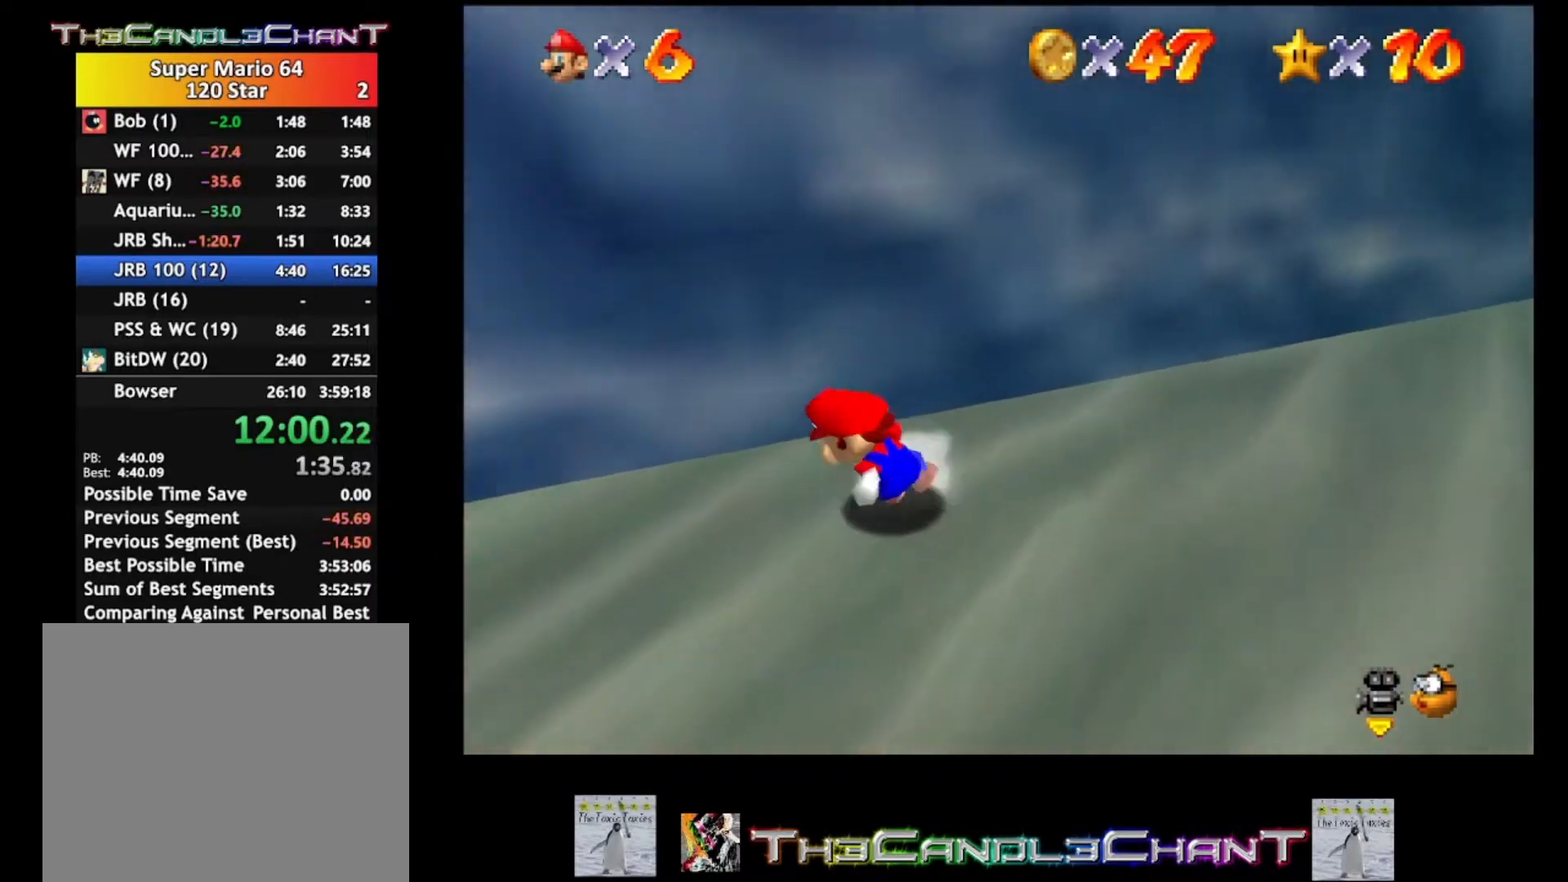
{"buttons": [], "left_stick": "left", "right_stick": "center", "events": [[400, "left_stick", "left"]]}
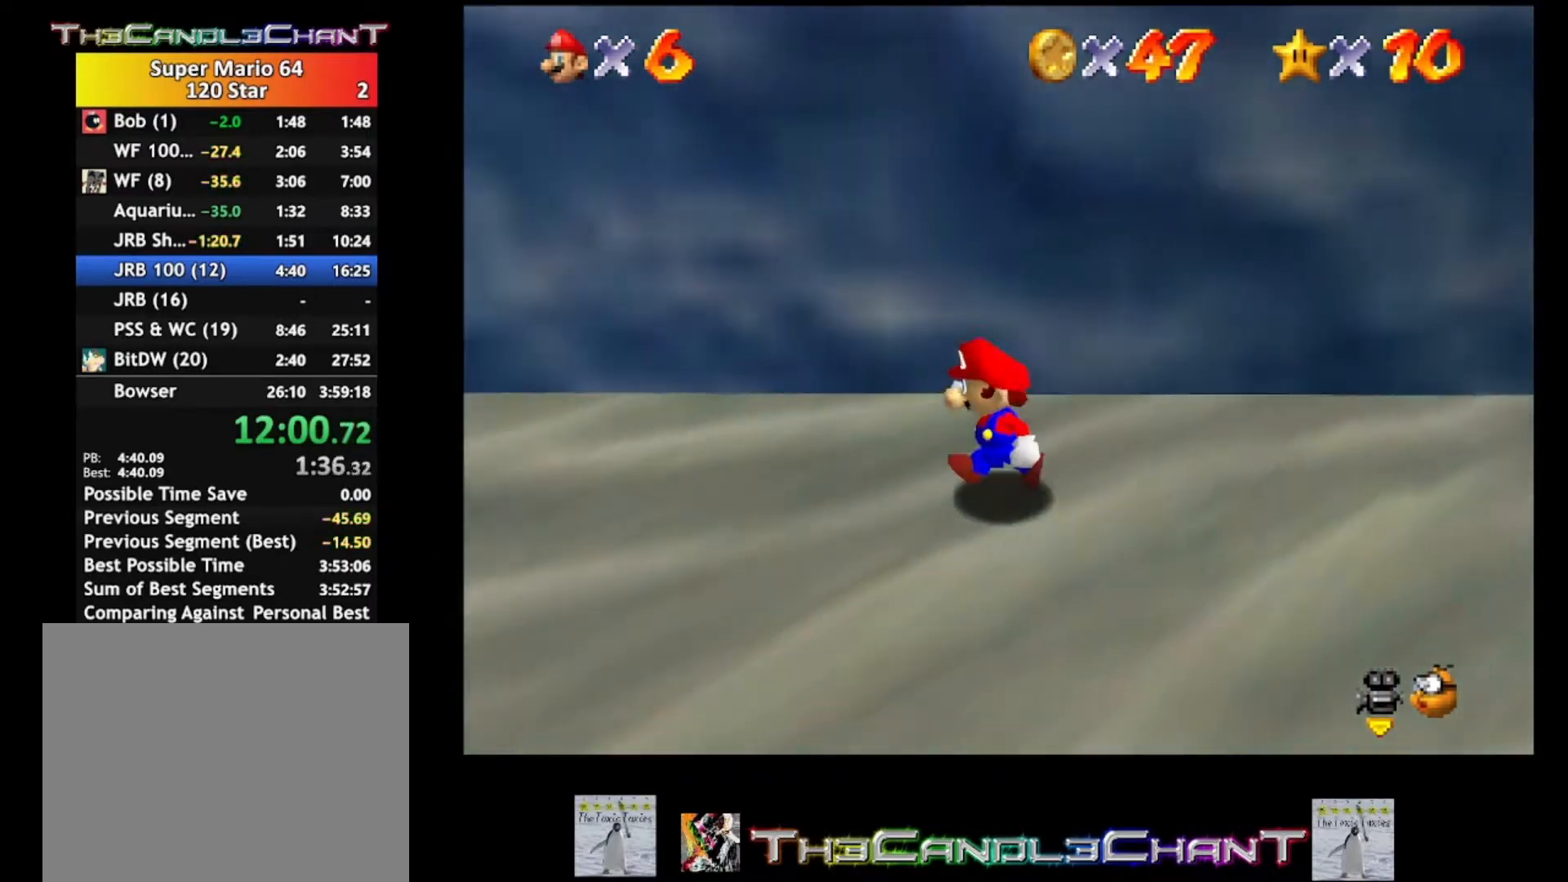
{"buttons": [], "left_stick": "left", "right_stick": "right", "events": [[400, "right_stick", "right"]]}
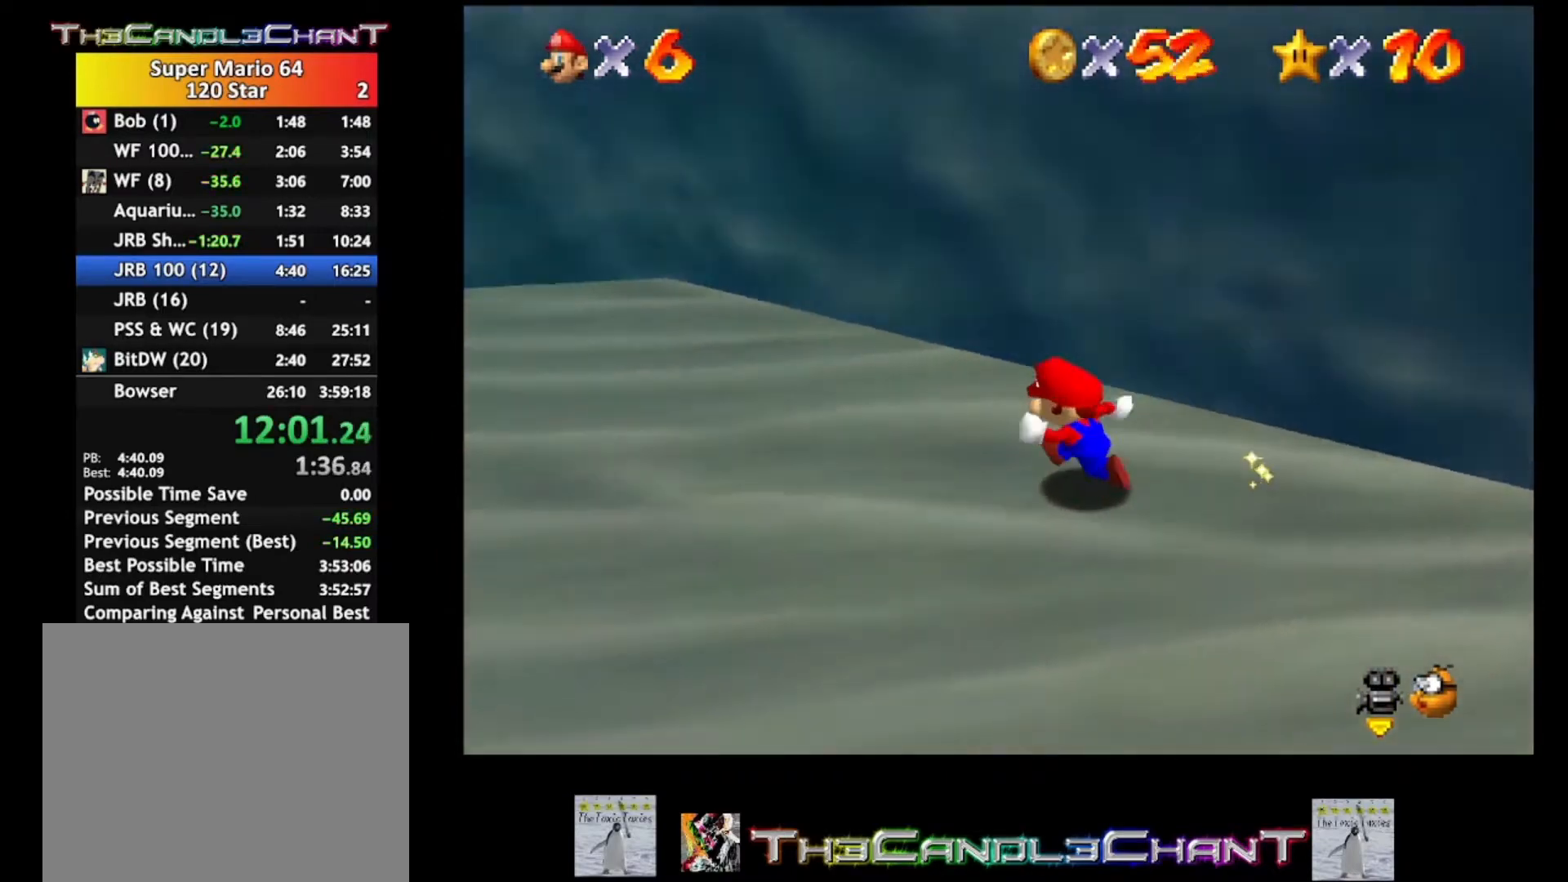
{"buttons": [], "left_stick": "up-left", "right_stick": "center", "events": [[33, "right_stick", "center"], [100, "right_stick", "right"], [267, "left_stick", "up-left"], [267, "right_stick", "center"]]}
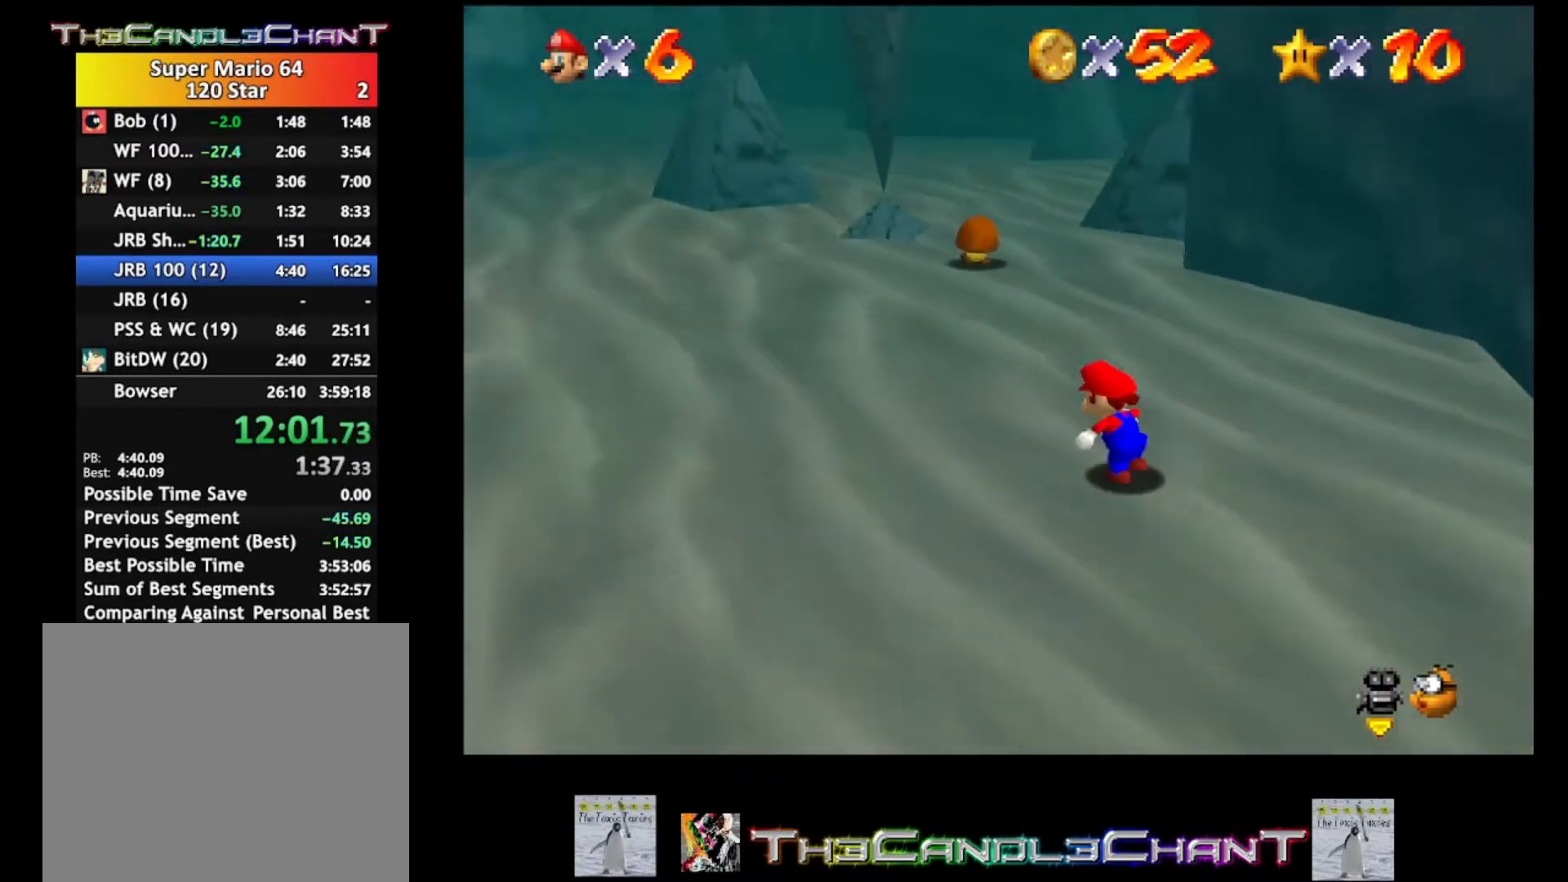
{"buttons": [], "left_stick": "up", "right_stick": "center", "events": [[133, "left_stick", "up"]]}
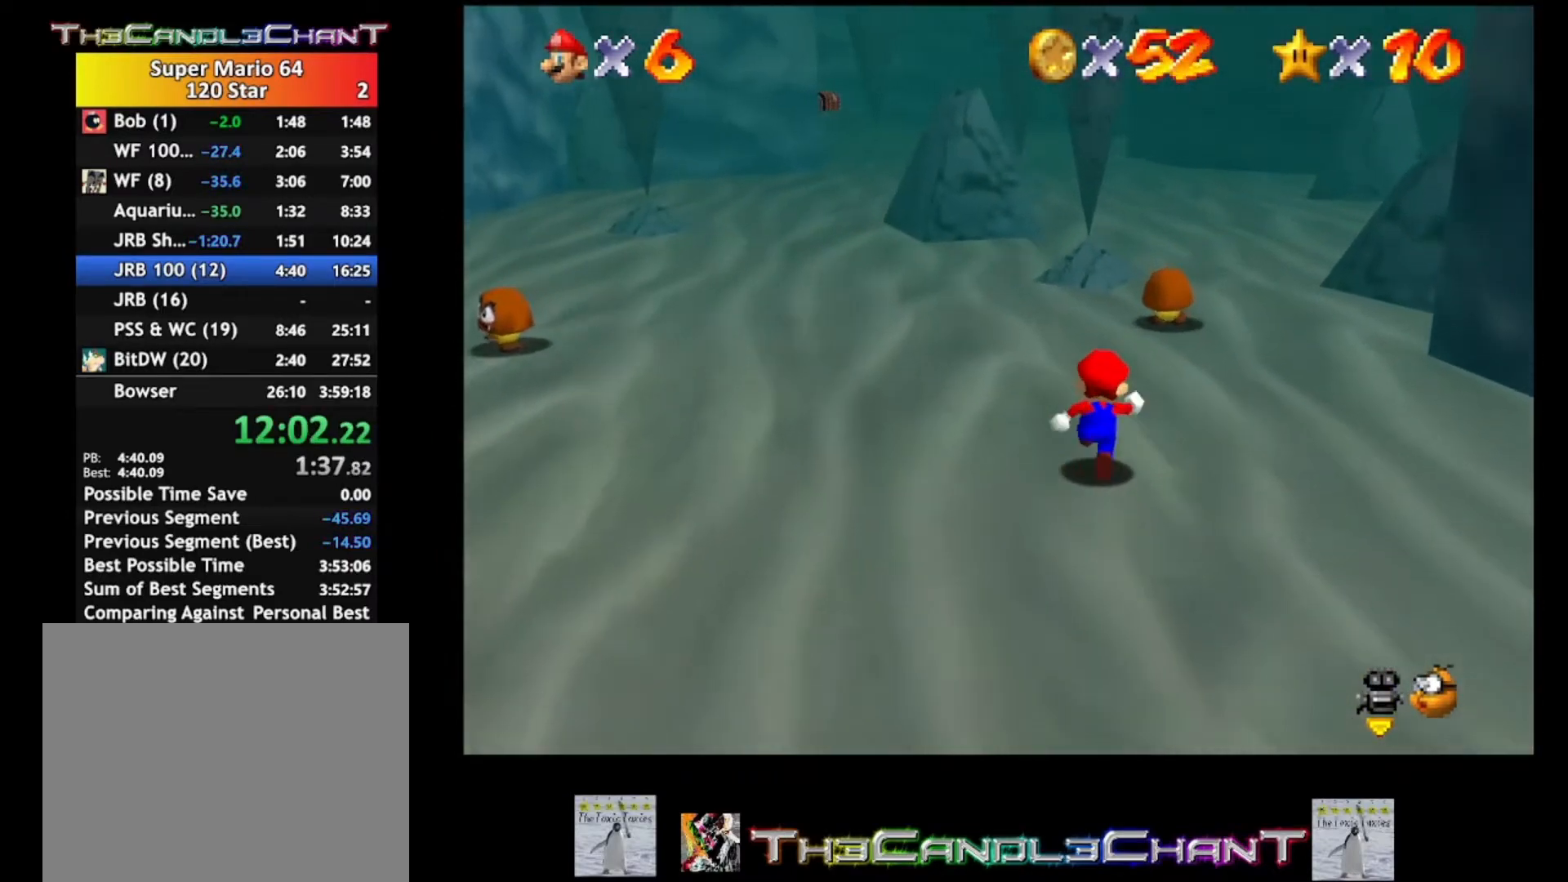
{"buttons": ["X"], "left_stick": "up", "right_stick": "center", "events": [[433, "X", "down"]]}
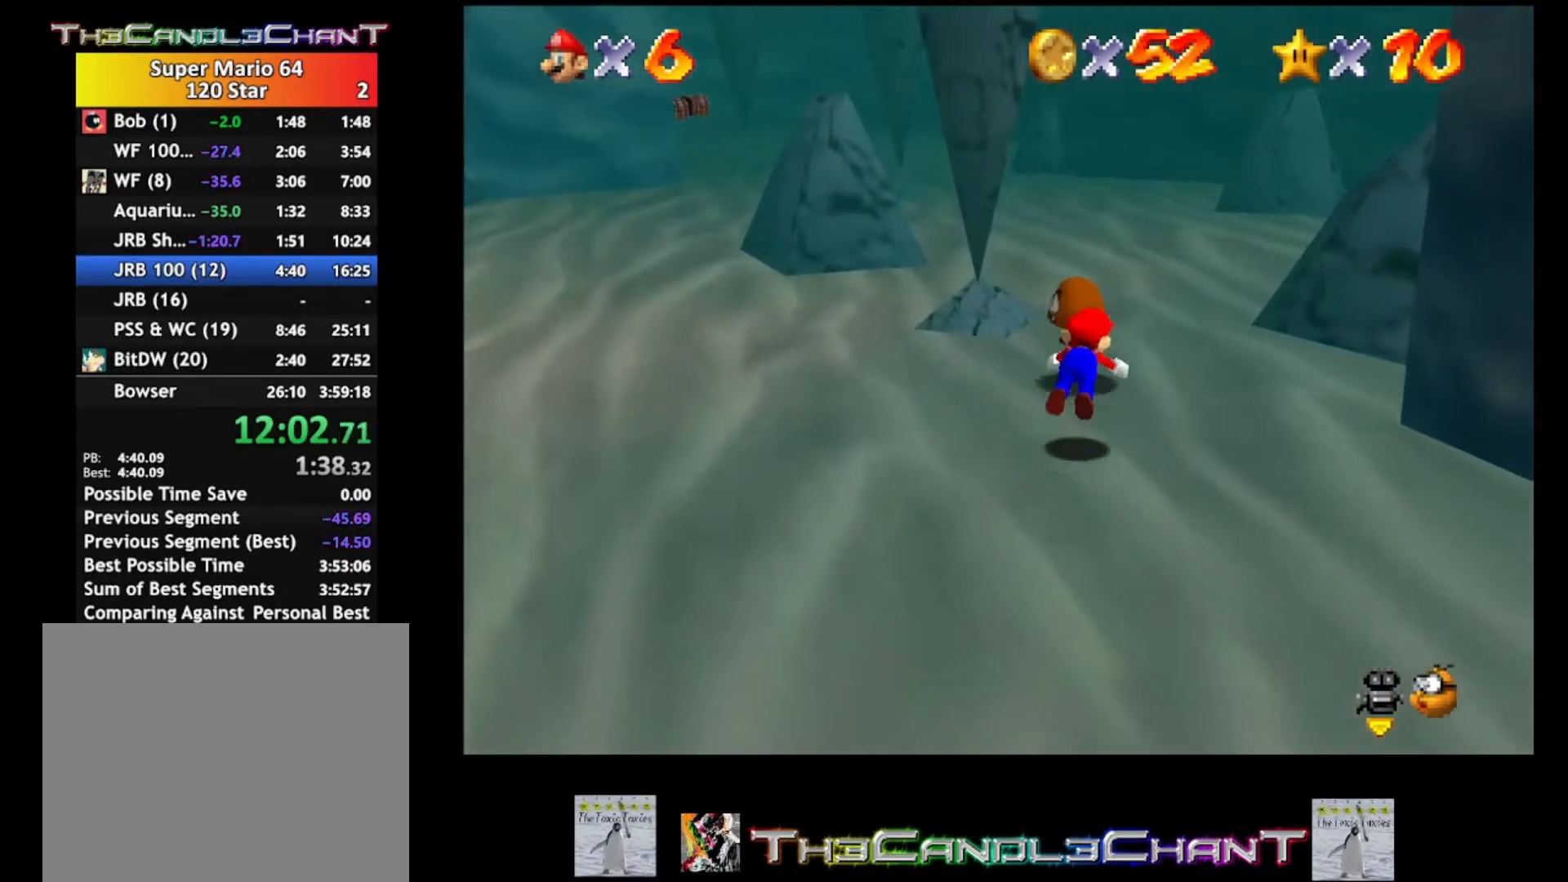
{"buttons": [], "left_stick": "up", "right_stick": "center", "events": [[67, "X", "up"], [233, "A", "down"], [233, "X", "down"], [333, "A", "up"], [333, "X", "up"], [400, "A", "down"], [400, "X", "down"], [500, "A", "up"], [500, "X", "up"]]}
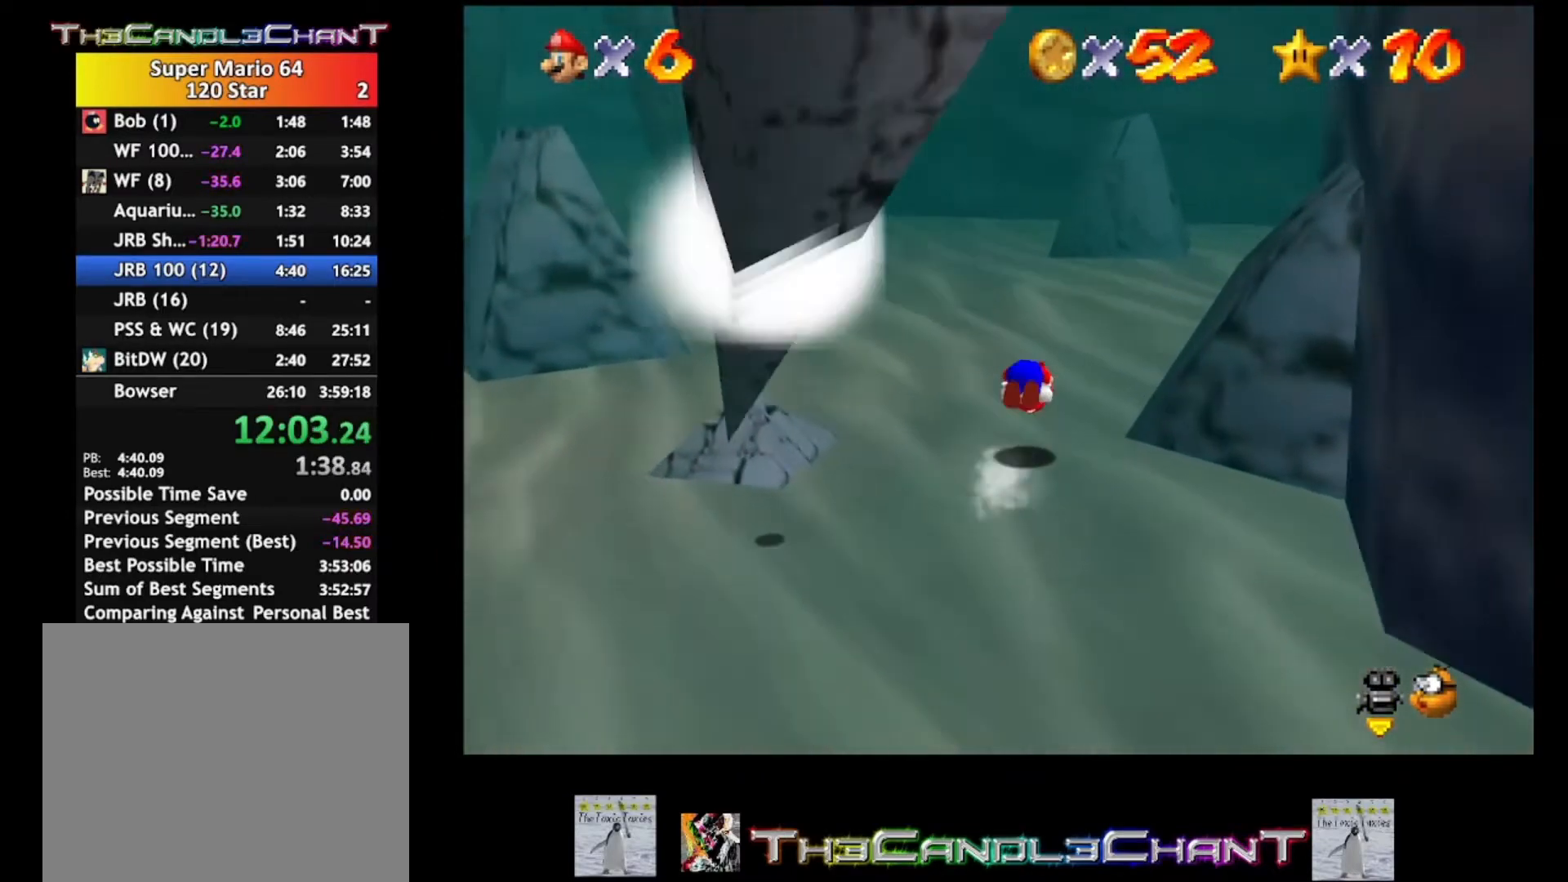
{"buttons": [], "left_stick": "up", "right_stick": "center", "events": []}
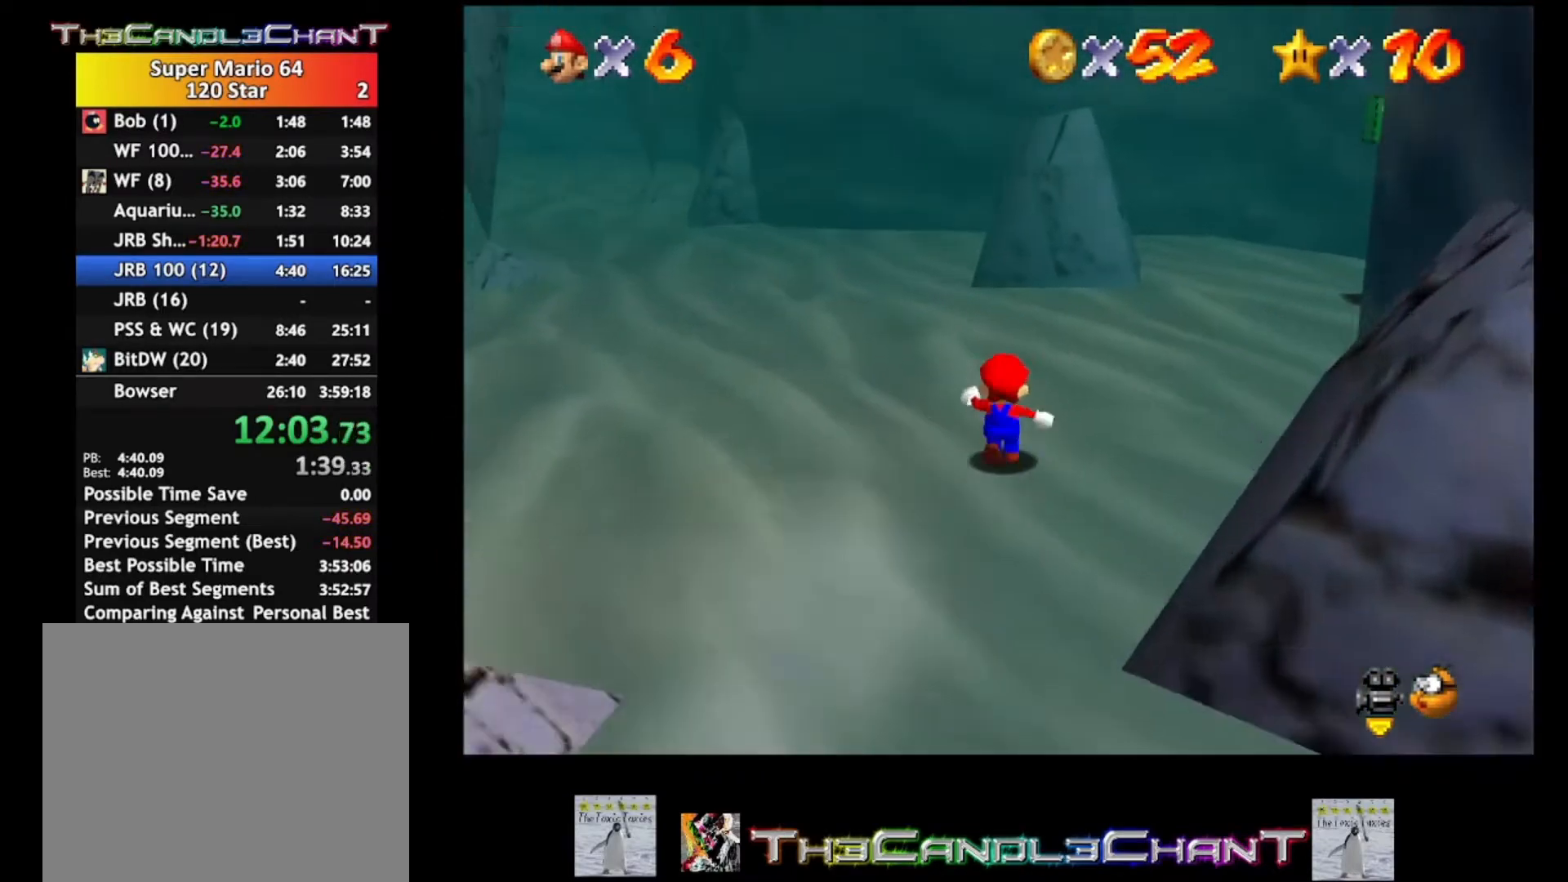
{"buttons": [], "left_stick": "up-left", "right_stick": "center", "events": [[100, "left_stick", "up-left"], [200, "X", "down"], [300, "X", "up"]]}
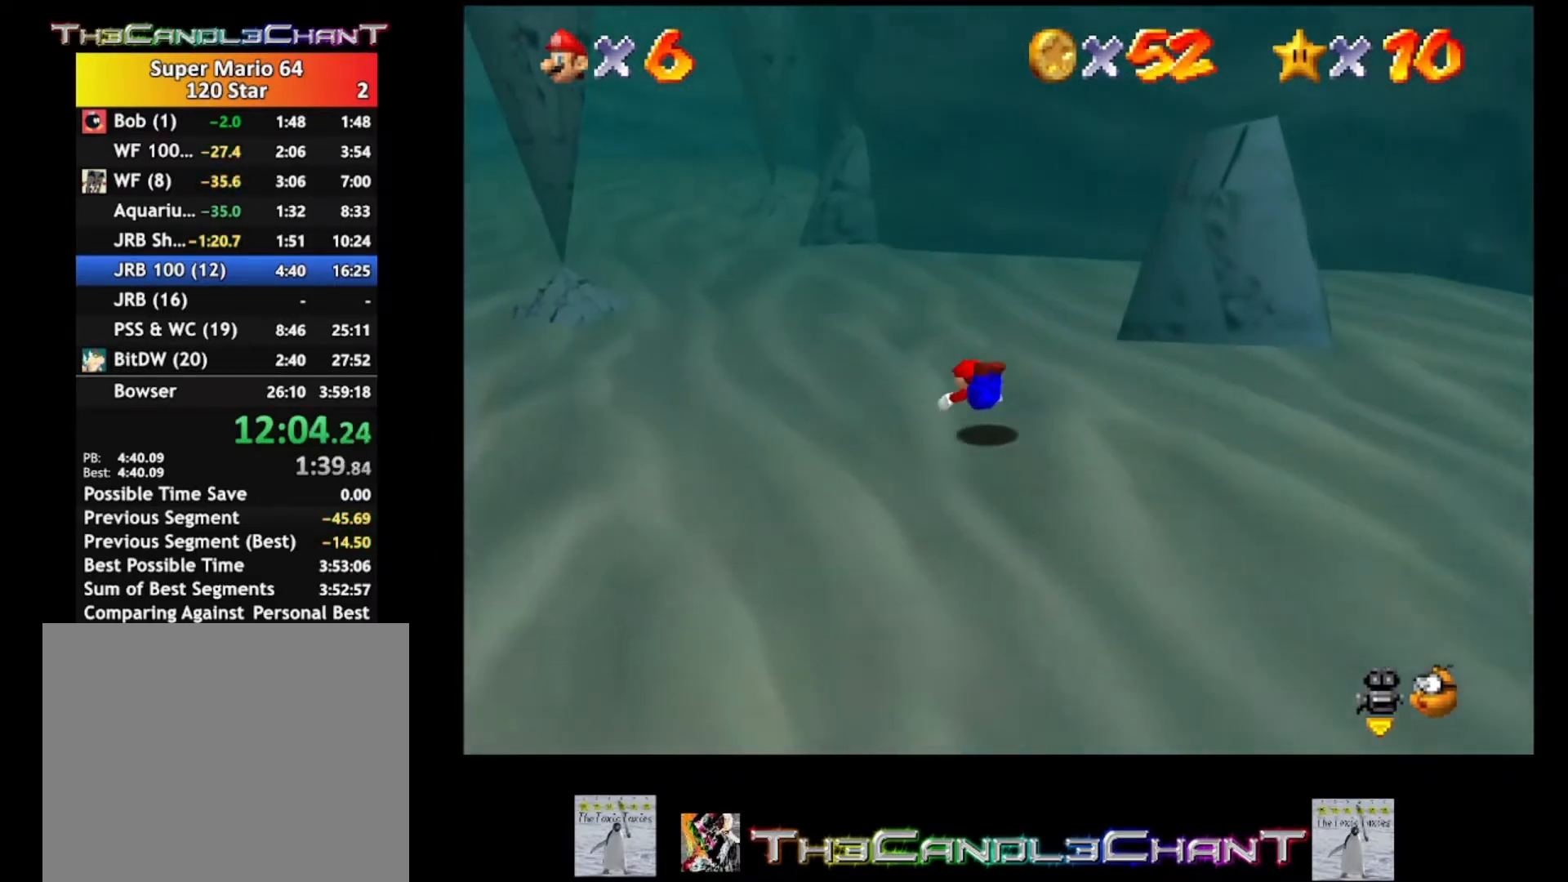
{"buttons": [], "left_stick": "up-left", "right_stick": "center", "events": [[100, "A", "down"], [133, "X", "down"], [200, "A", "up"], [267, "X", "up"]]}
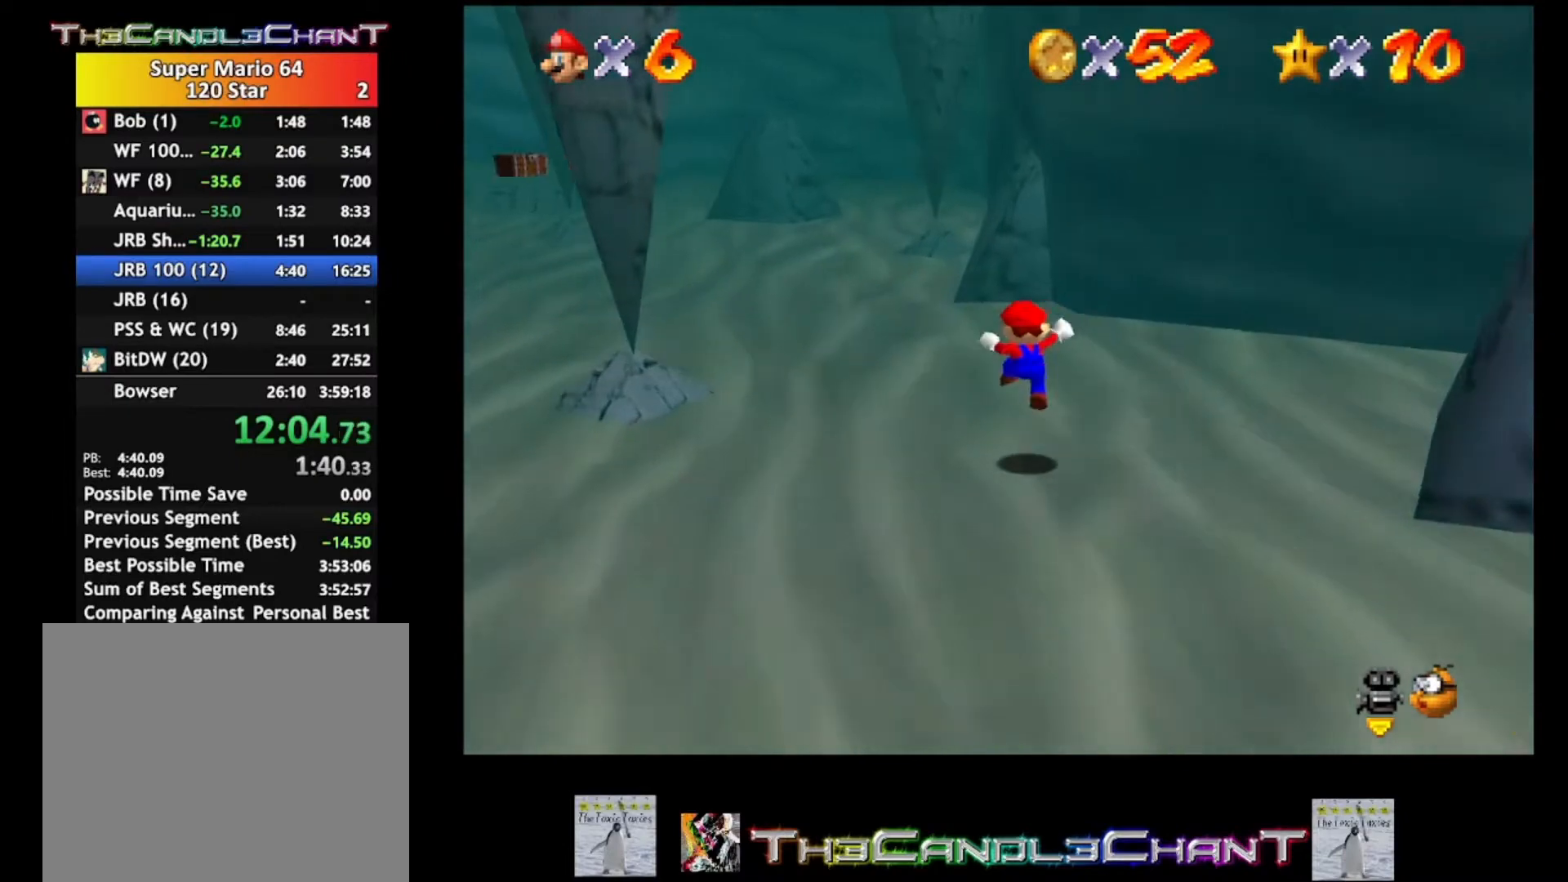
{"buttons": [], "left_stick": "up-left", "right_stick": "center", "events": [[233, "X", "down"], [300, "X", "up"]]}
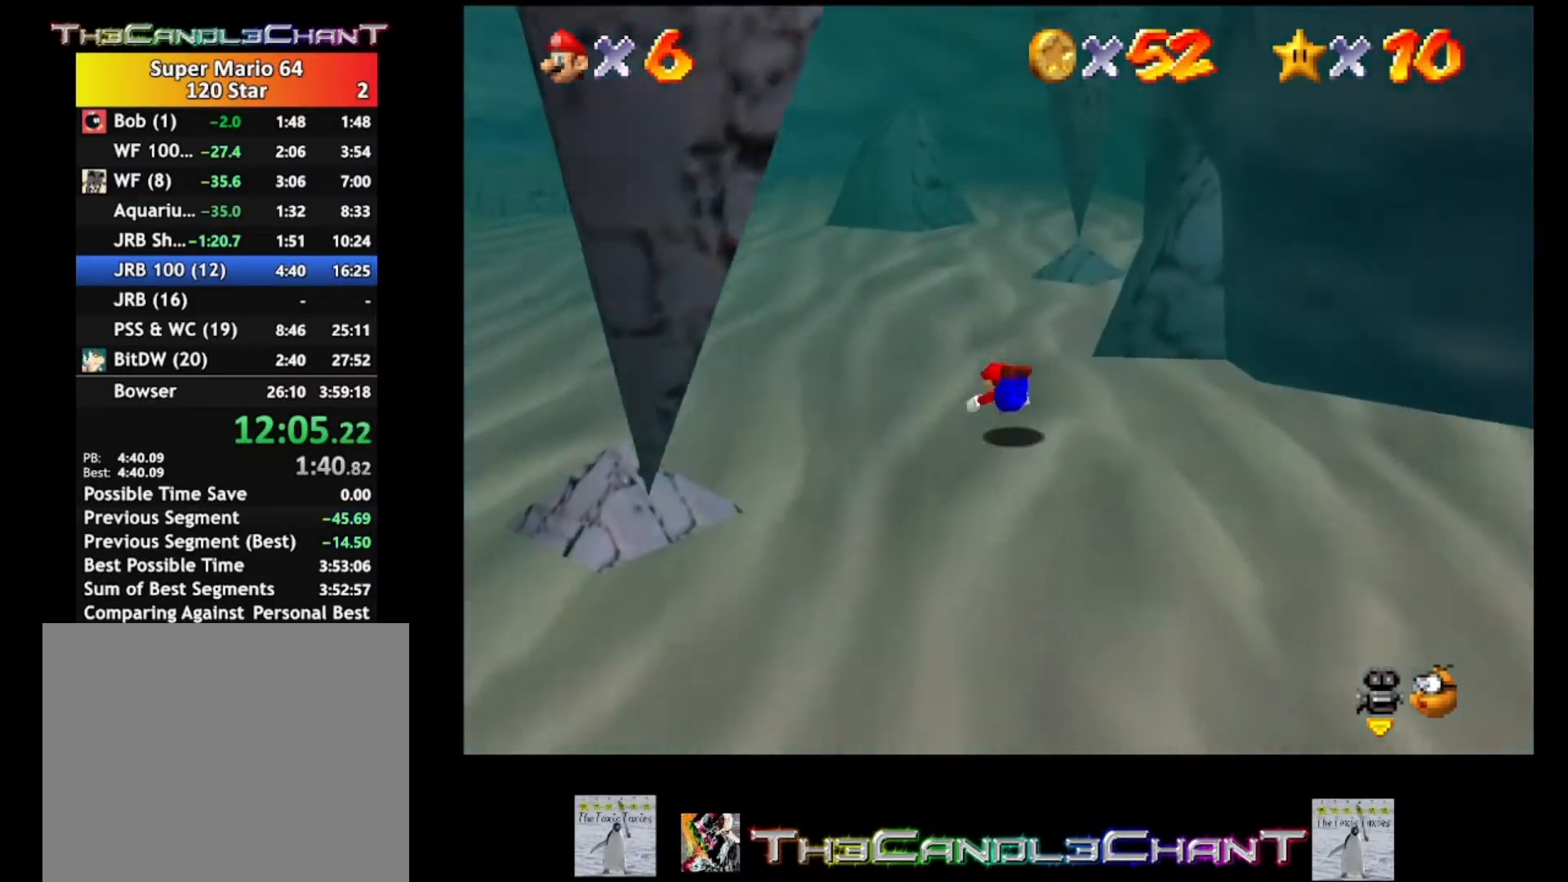
{"buttons": [], "left_stick": "up-left", "right_stick": "center", "events": [[100, "A", "down"], [133, "X", "down"], [200, "A", "up"], [233, "X", "up"]]}
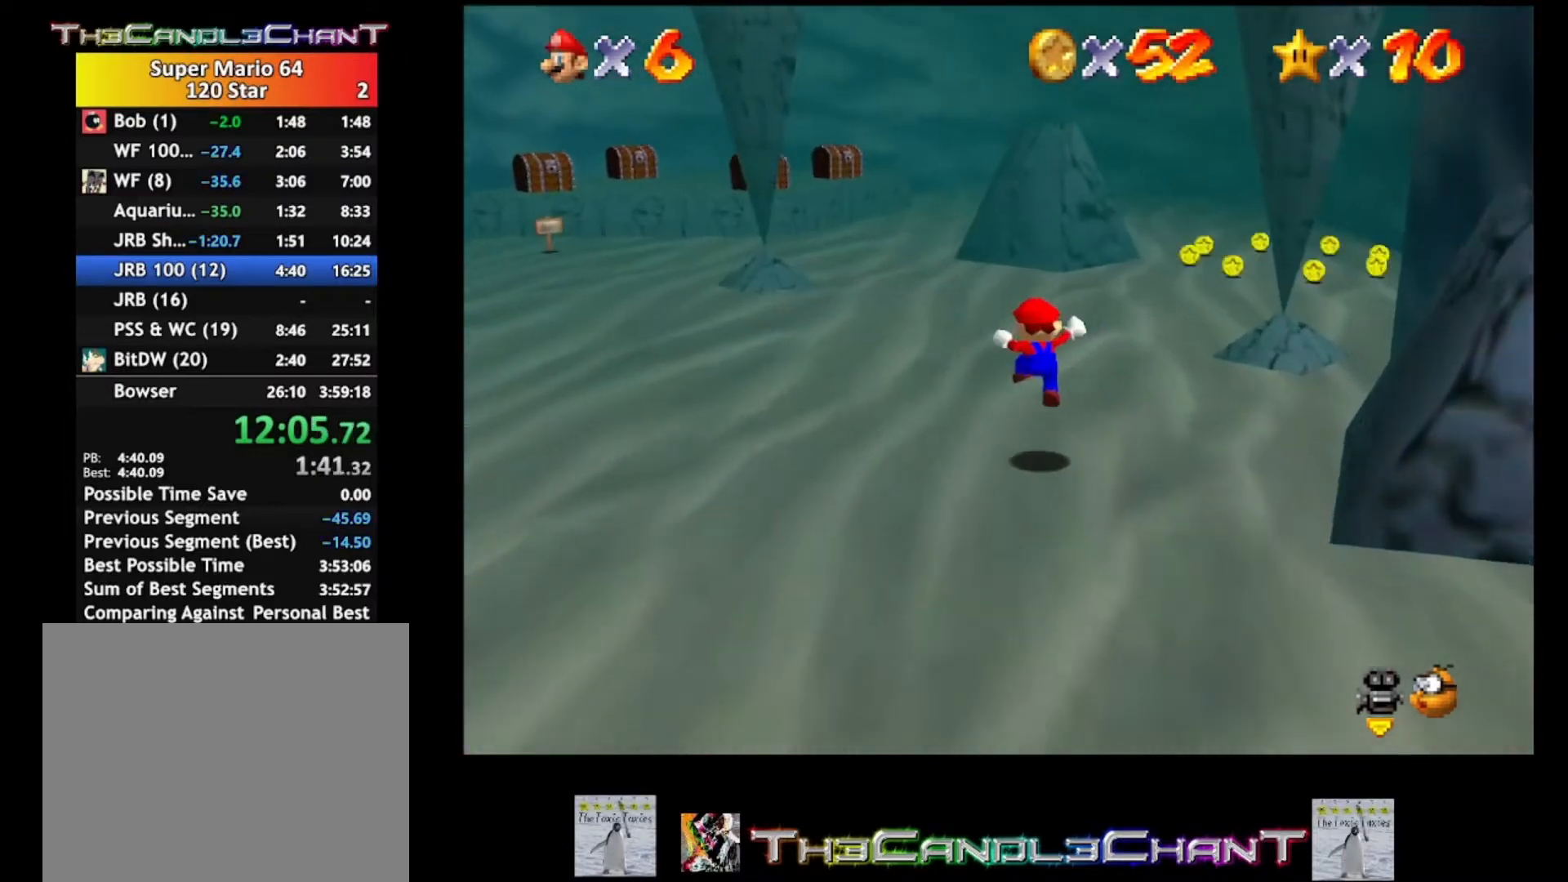
{"buttons": [], "left_stick": "up", "right_stick": "center", "events": [[200, "X", "down"], [200, "left_stick", "up"], [267, "X", "up"]]}
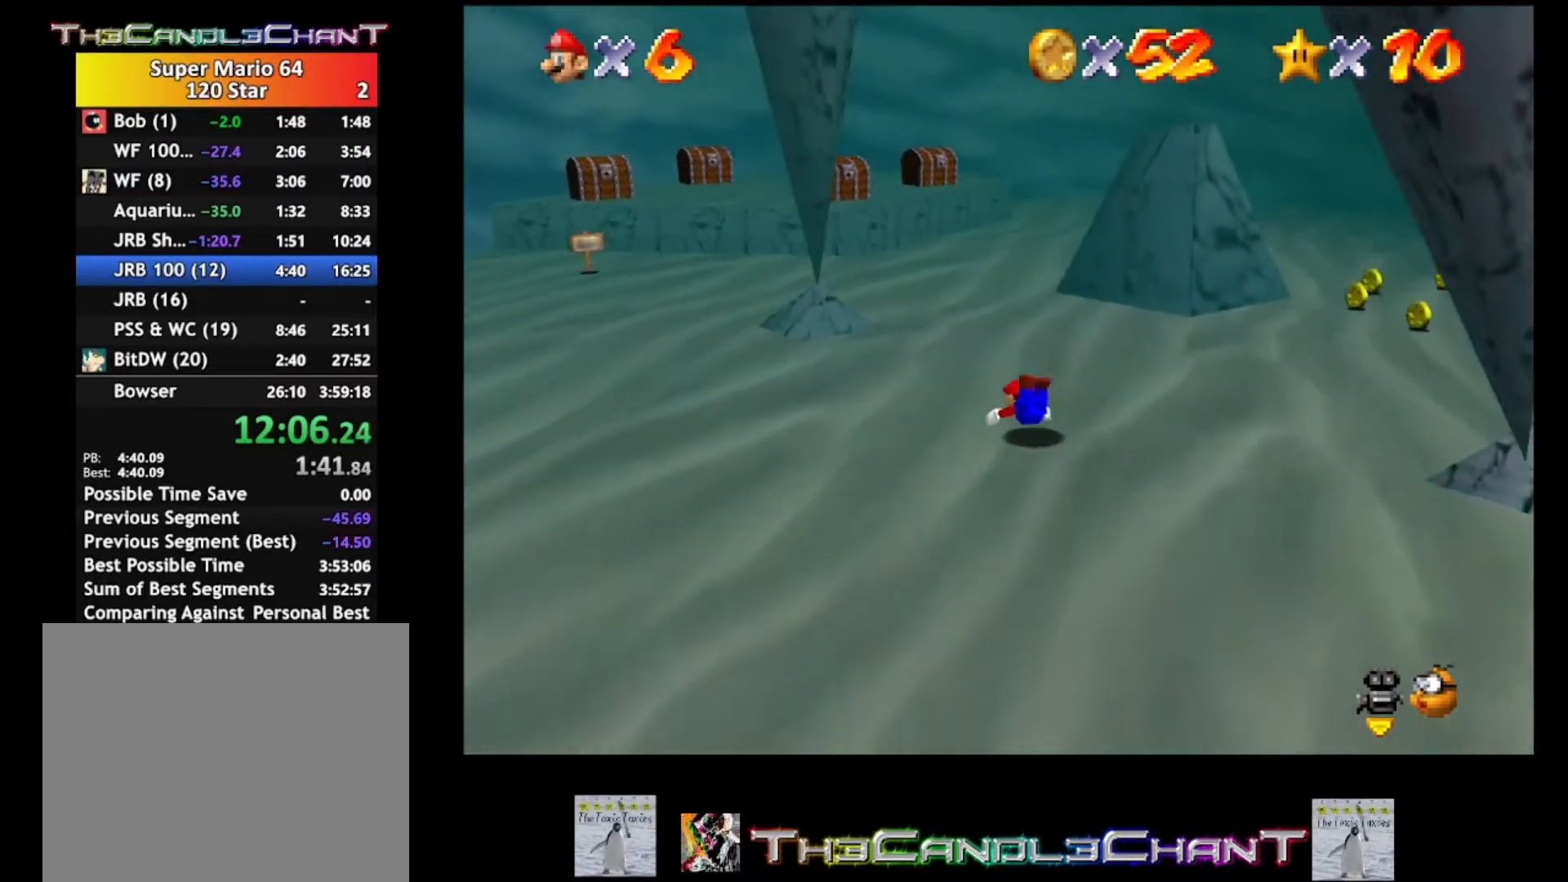
{"buttons": [], "left_stick": "up-right", "right_stick": "center", "events": [[33, "A", "down"], [67, "X", "down"], [67, "left_stick", "up-right"], [133, "A", "up"], [167, "X", "up"]]}
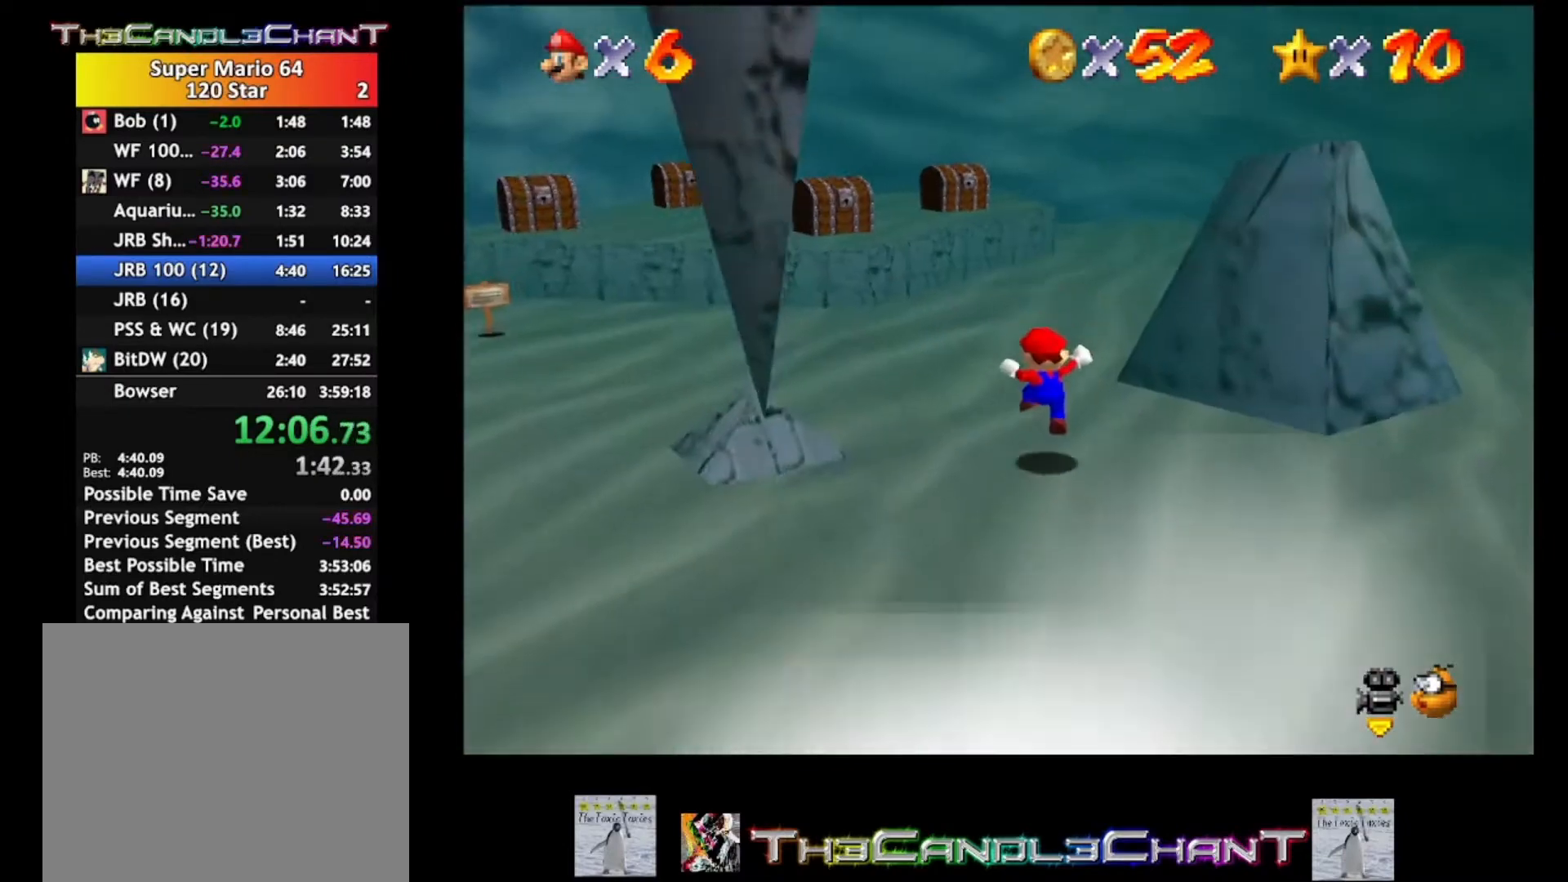
{"buttons": [], "left_stick": "down-right", "right_stick": "center", "events": [[100, "left_stick", "right"], [367, "left_stick", "down-right"]]}
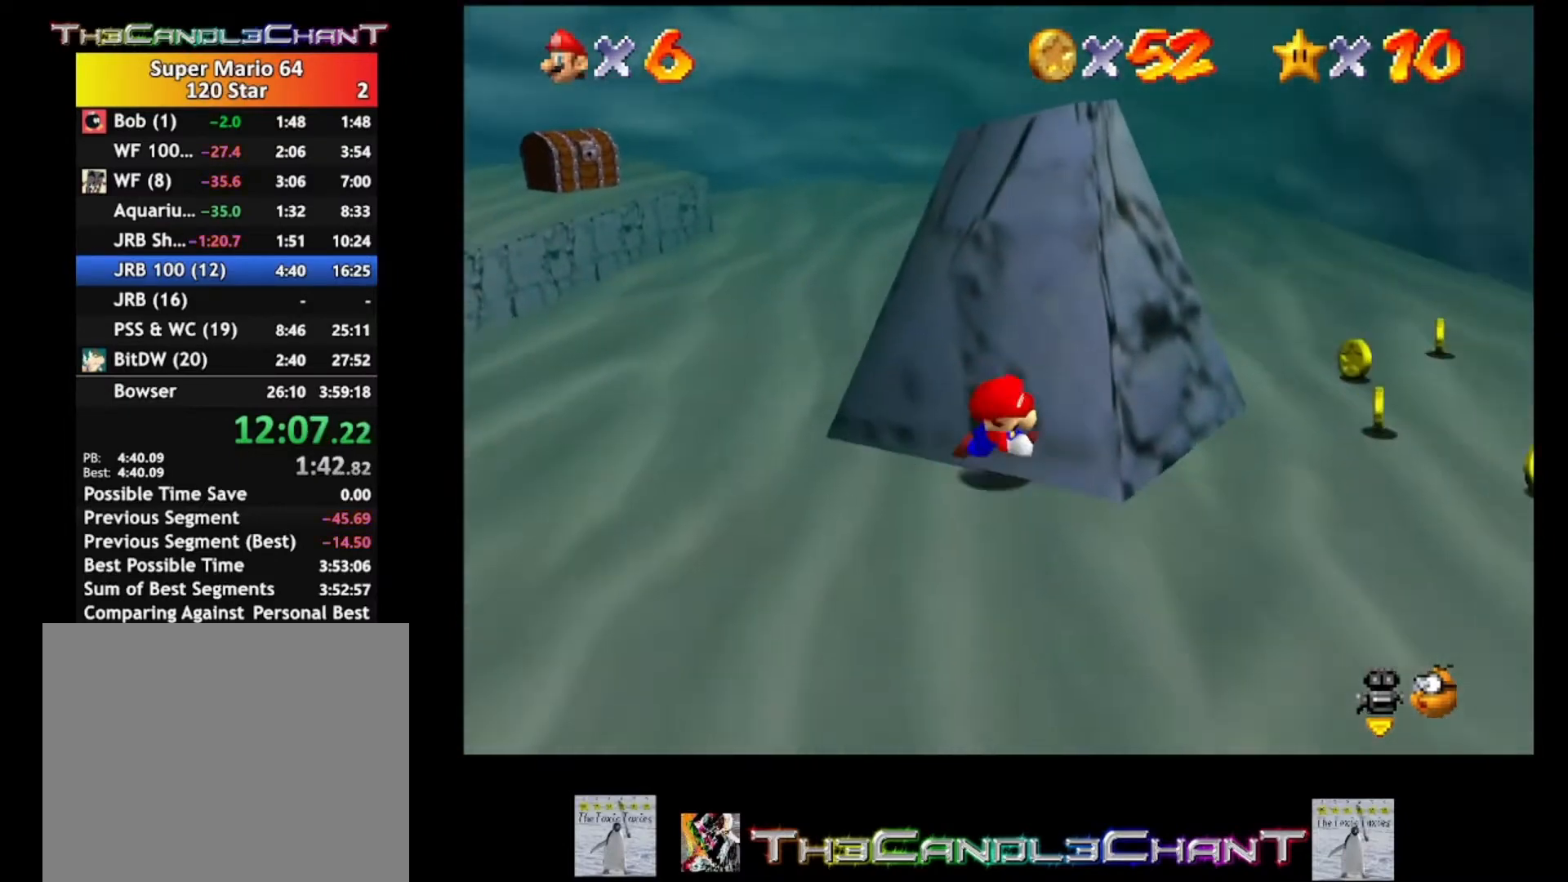
{"buttons": [], "left_stick": "up-right", "right_stick": "center", "events": [[167, "left_stick", "right"], [400, "left_stick", "up-right"]]}
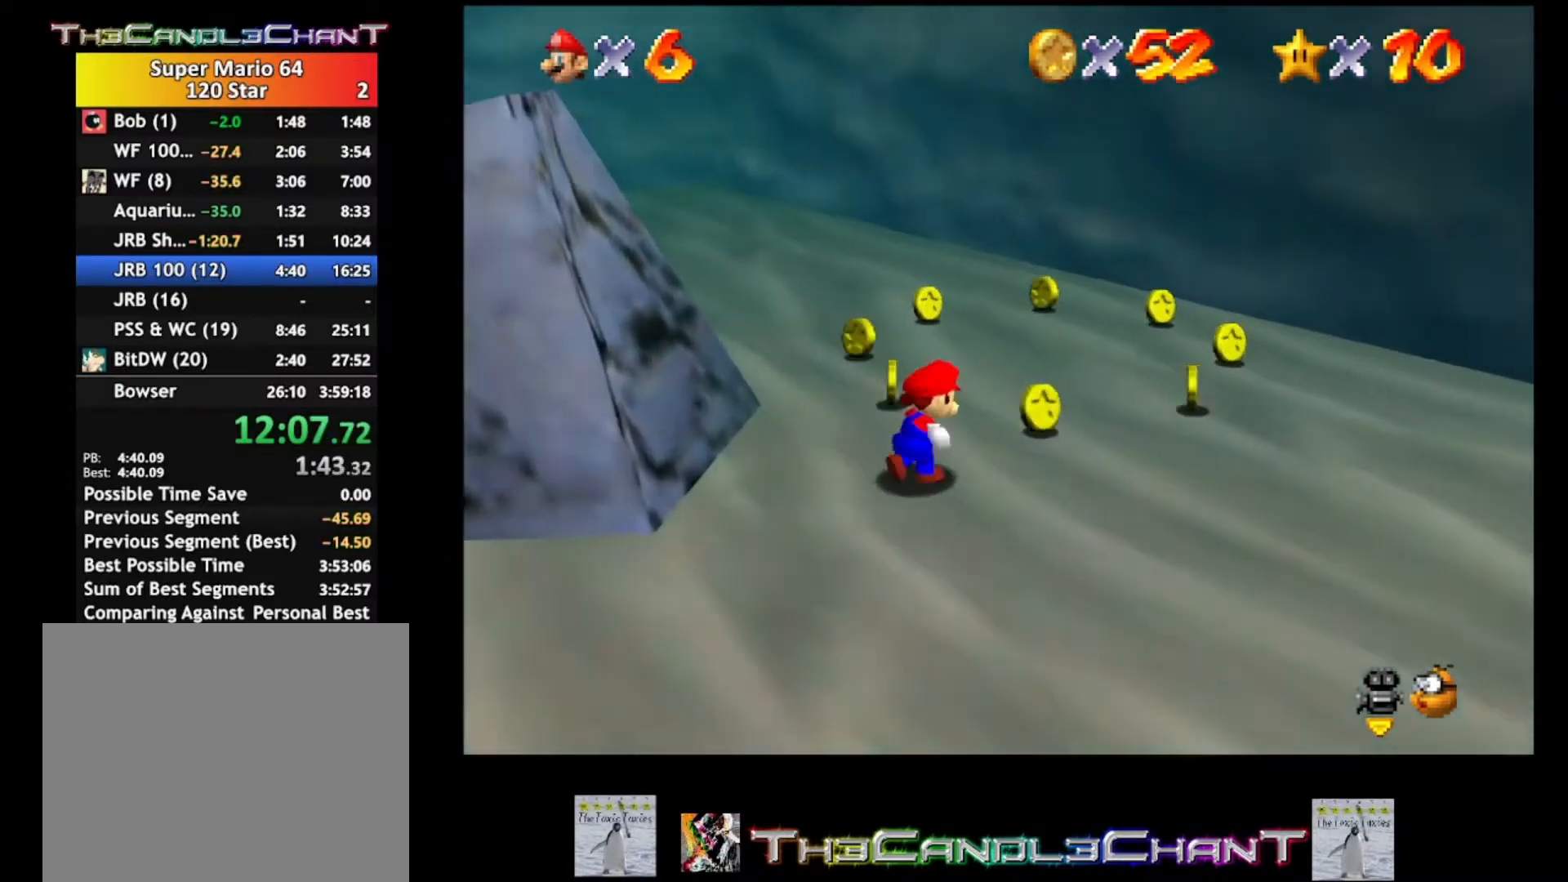
{"buttons": [], "left_stick": "up", "right_stick": "center", "events": [[467, "left_stick", "up"]]}
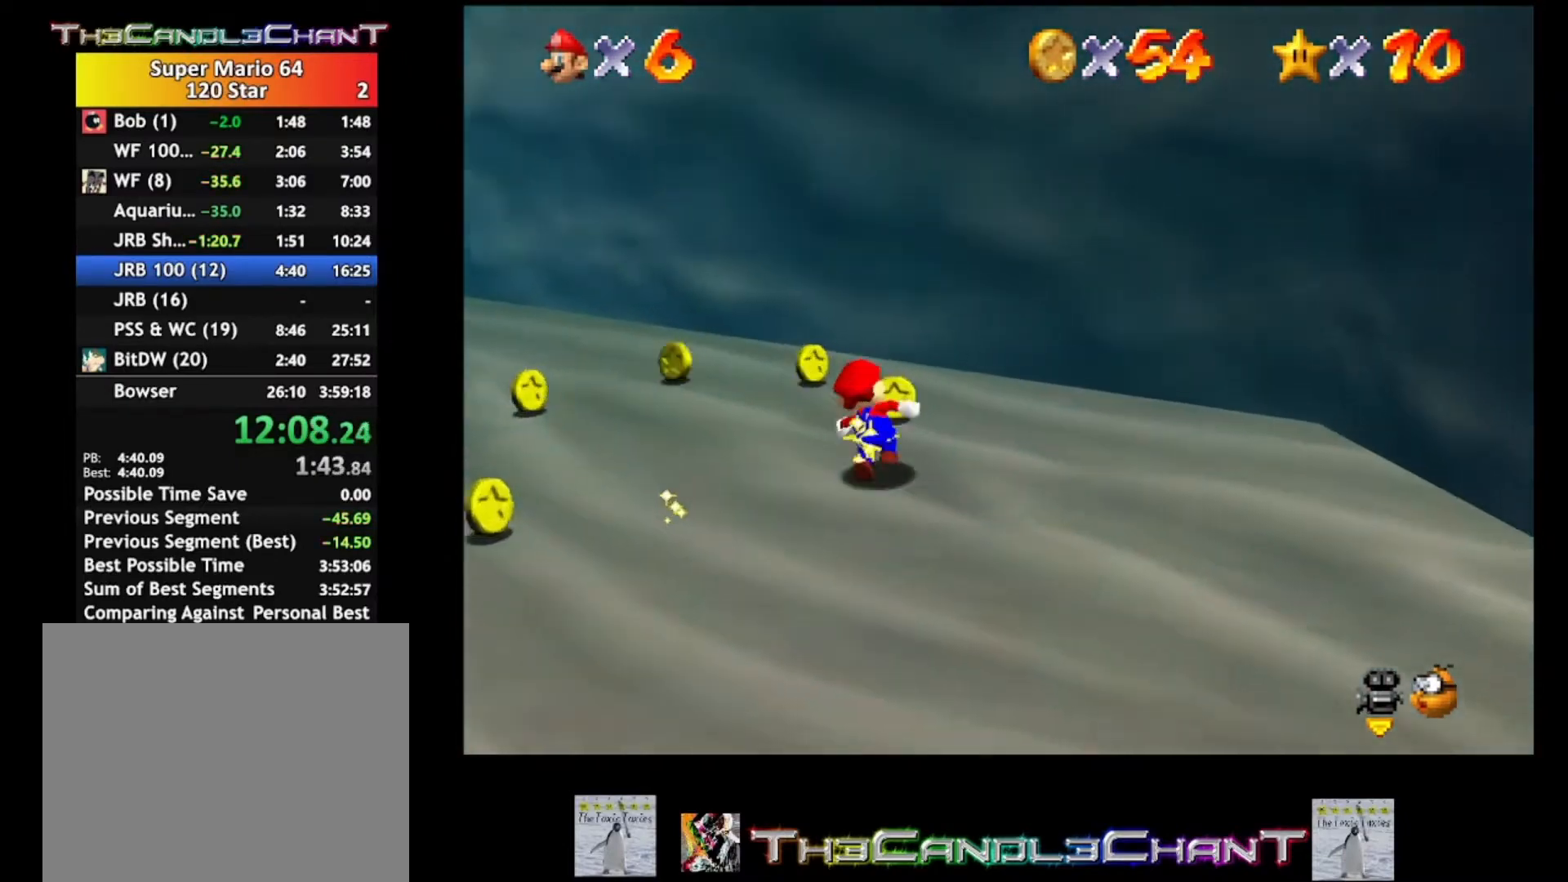
{"buttons": [], "left_stick": "up-left", "right_stick": "center", "events": [[200, "left_stick", "up-left"]]}
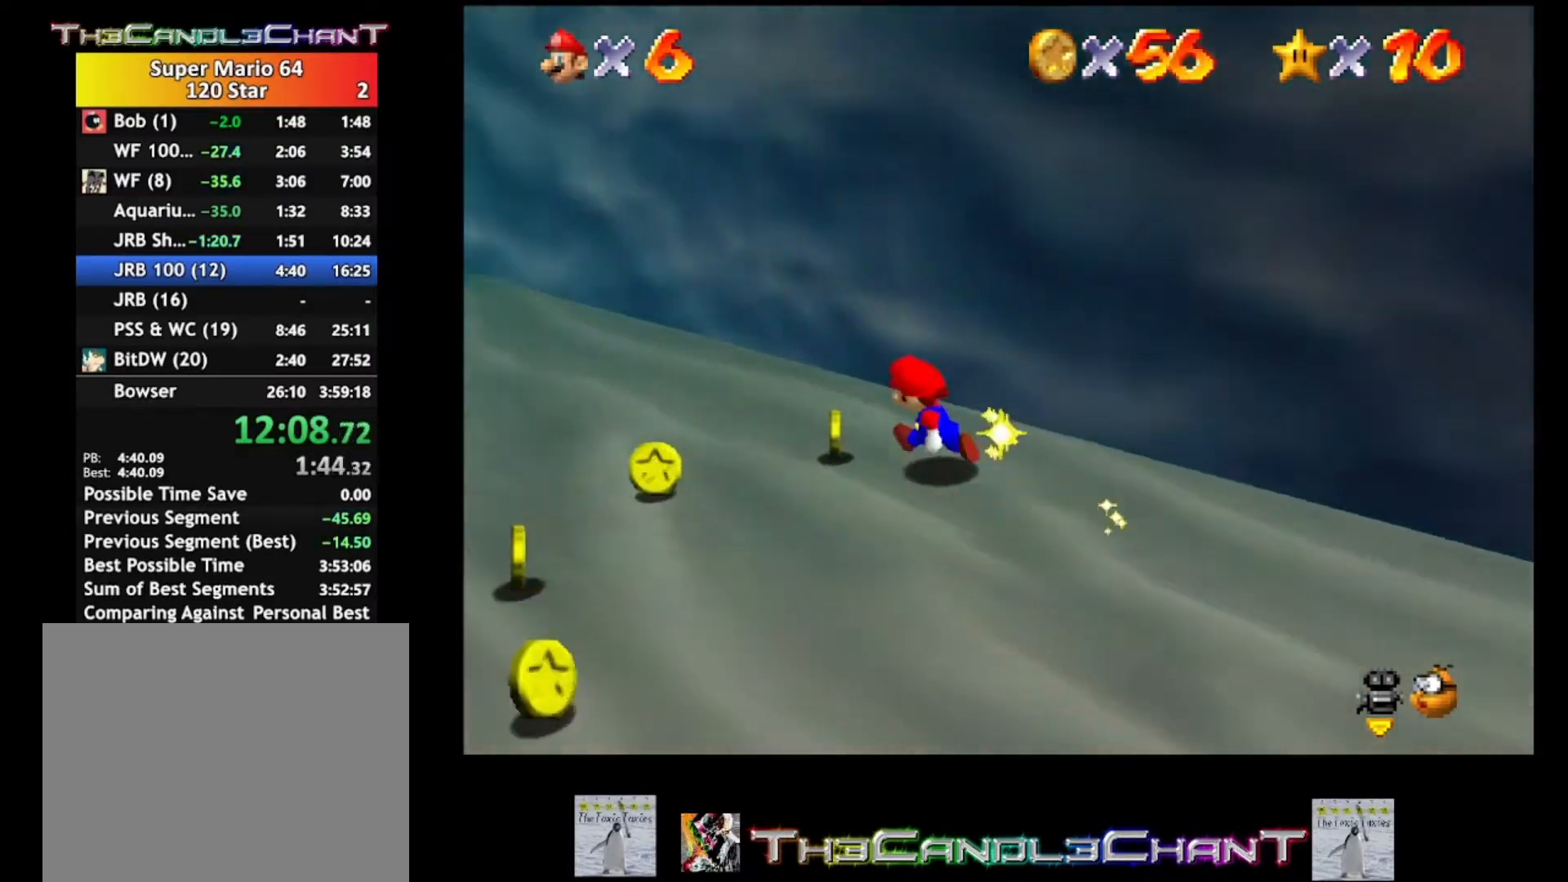
{"buttons": [], "left_stick": "down", "right_stick": "center", "events": [[67, "left_stick", "left"], [500, "left_stick", "down"]]}
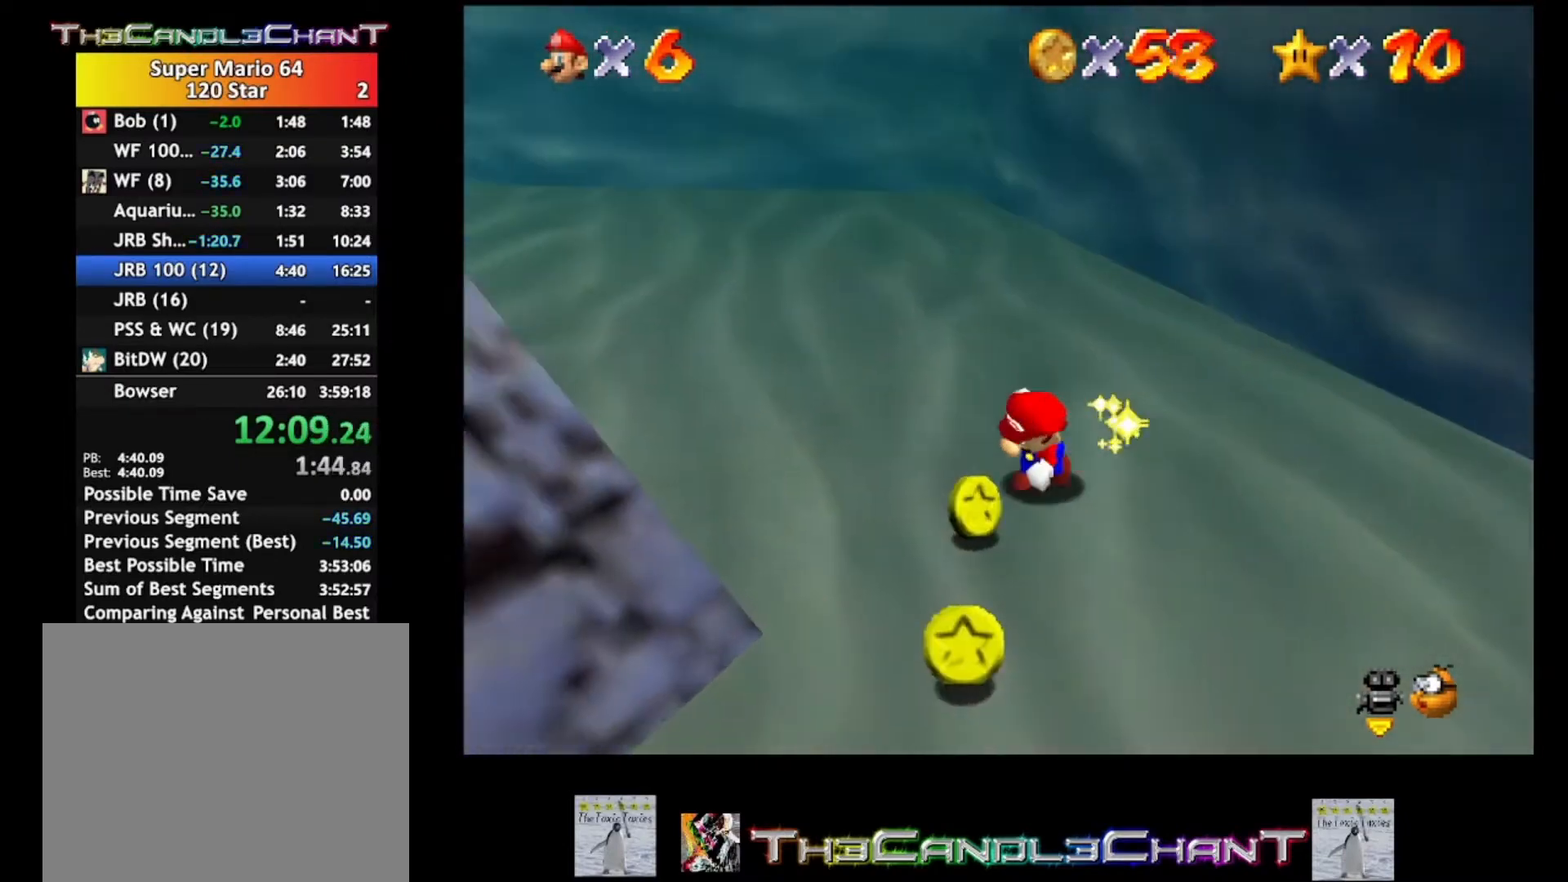
{"buttons": [], "left_stick": "down-right", "right_stick": "center", "events": [[333, "left_stick", "down-right"]]}
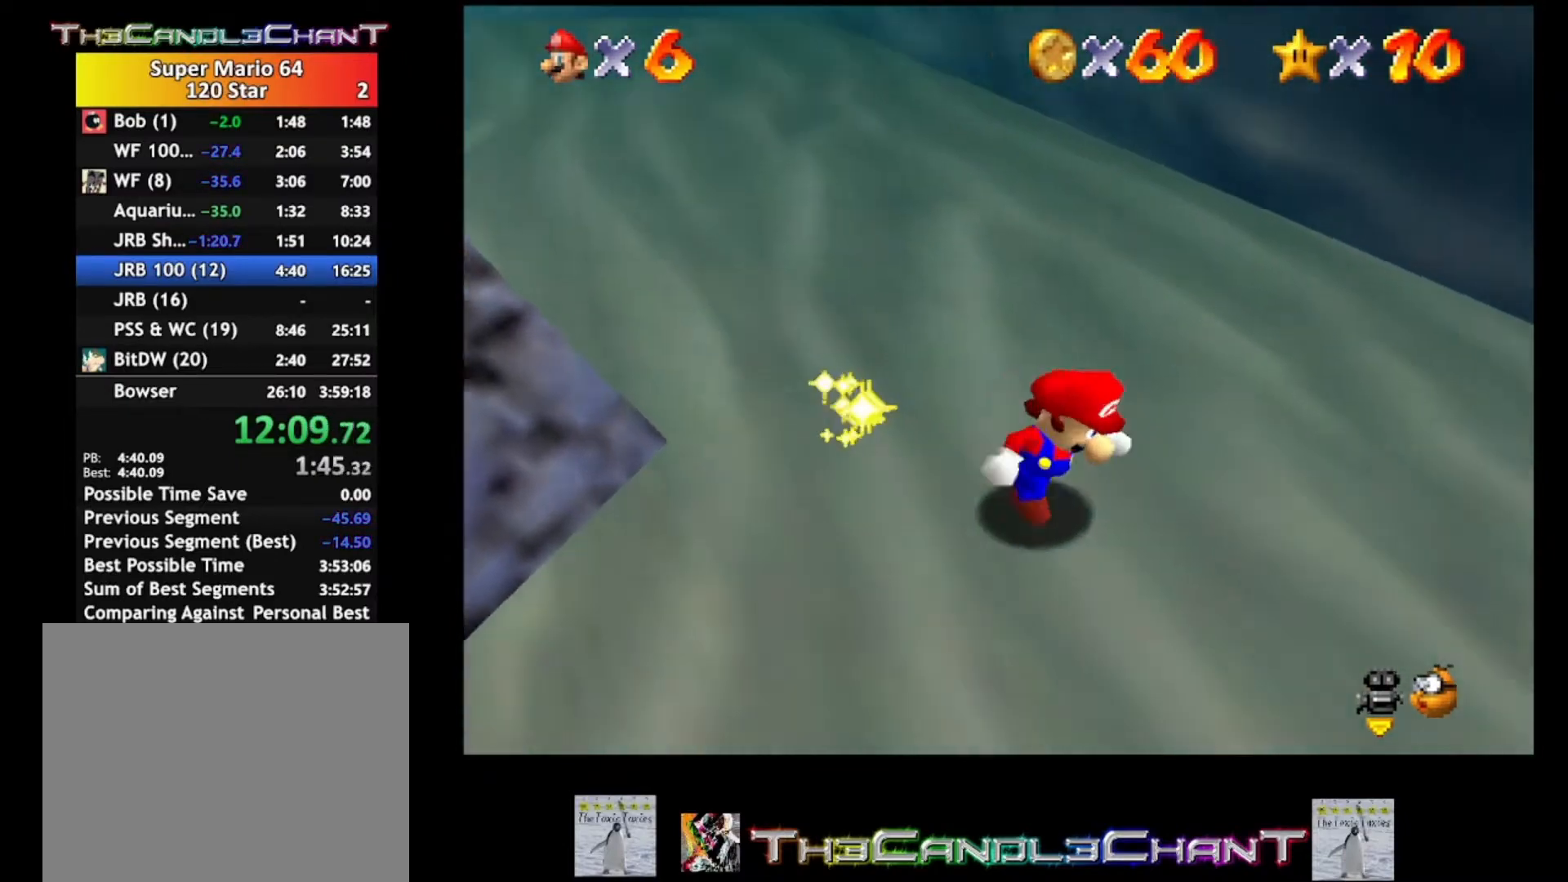
{"buttons": [], "left_stick": "down-left", "right_stick": "center", "events": [[167, "left_stick", "left"], [467, "left_stick", "down-left"]]}
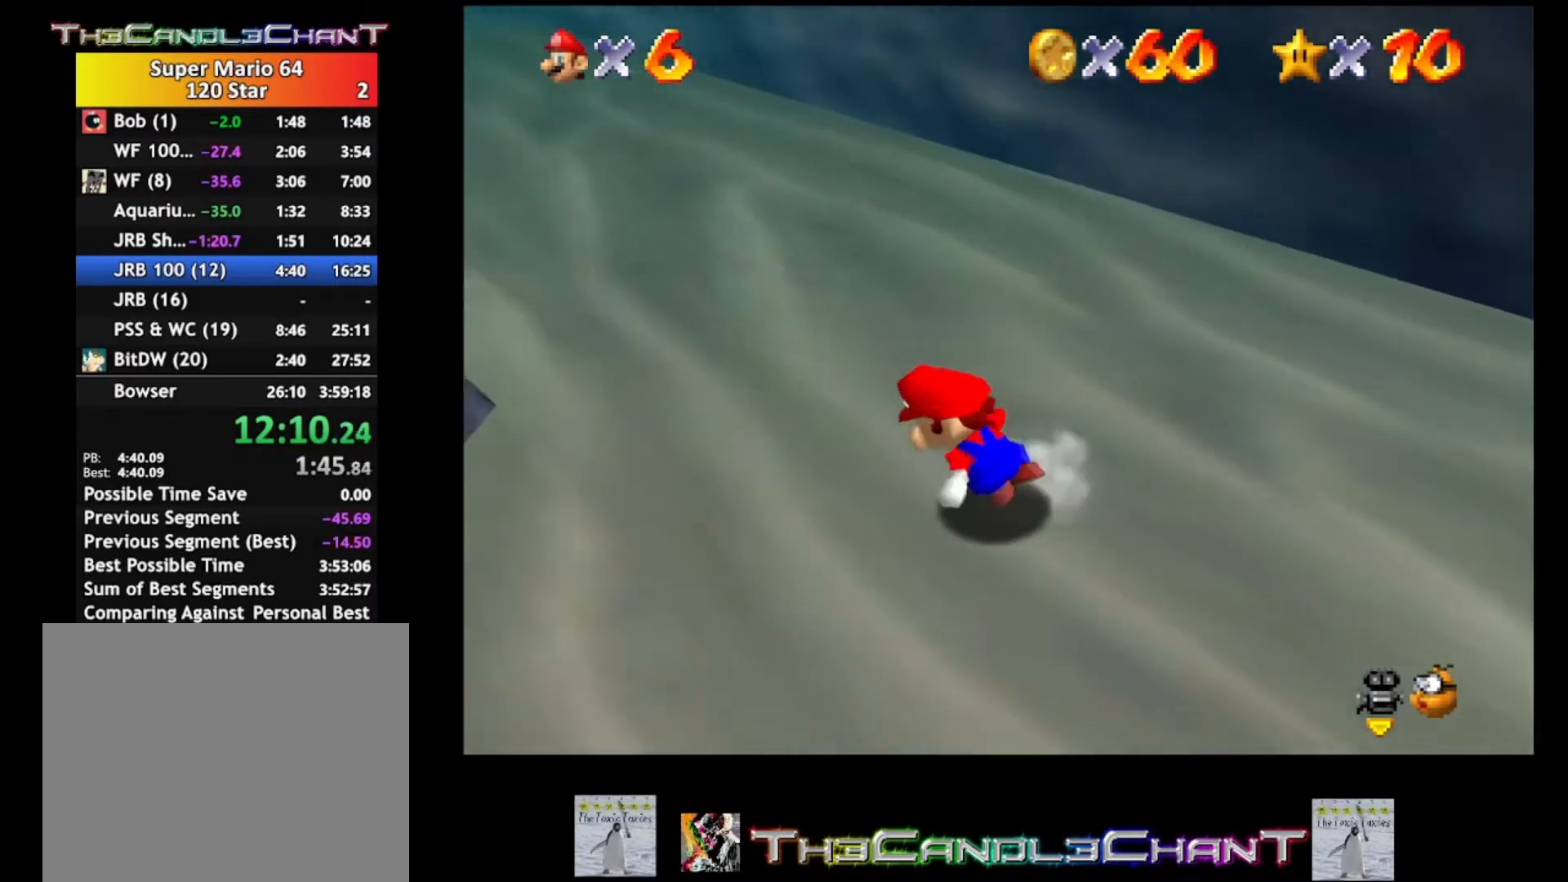
{"buttons": [], "left_stick": "down-right", "right_stick": "center", "events": [[167, "left_stick", "down"], [300, "left_stick", "down-right"]]}
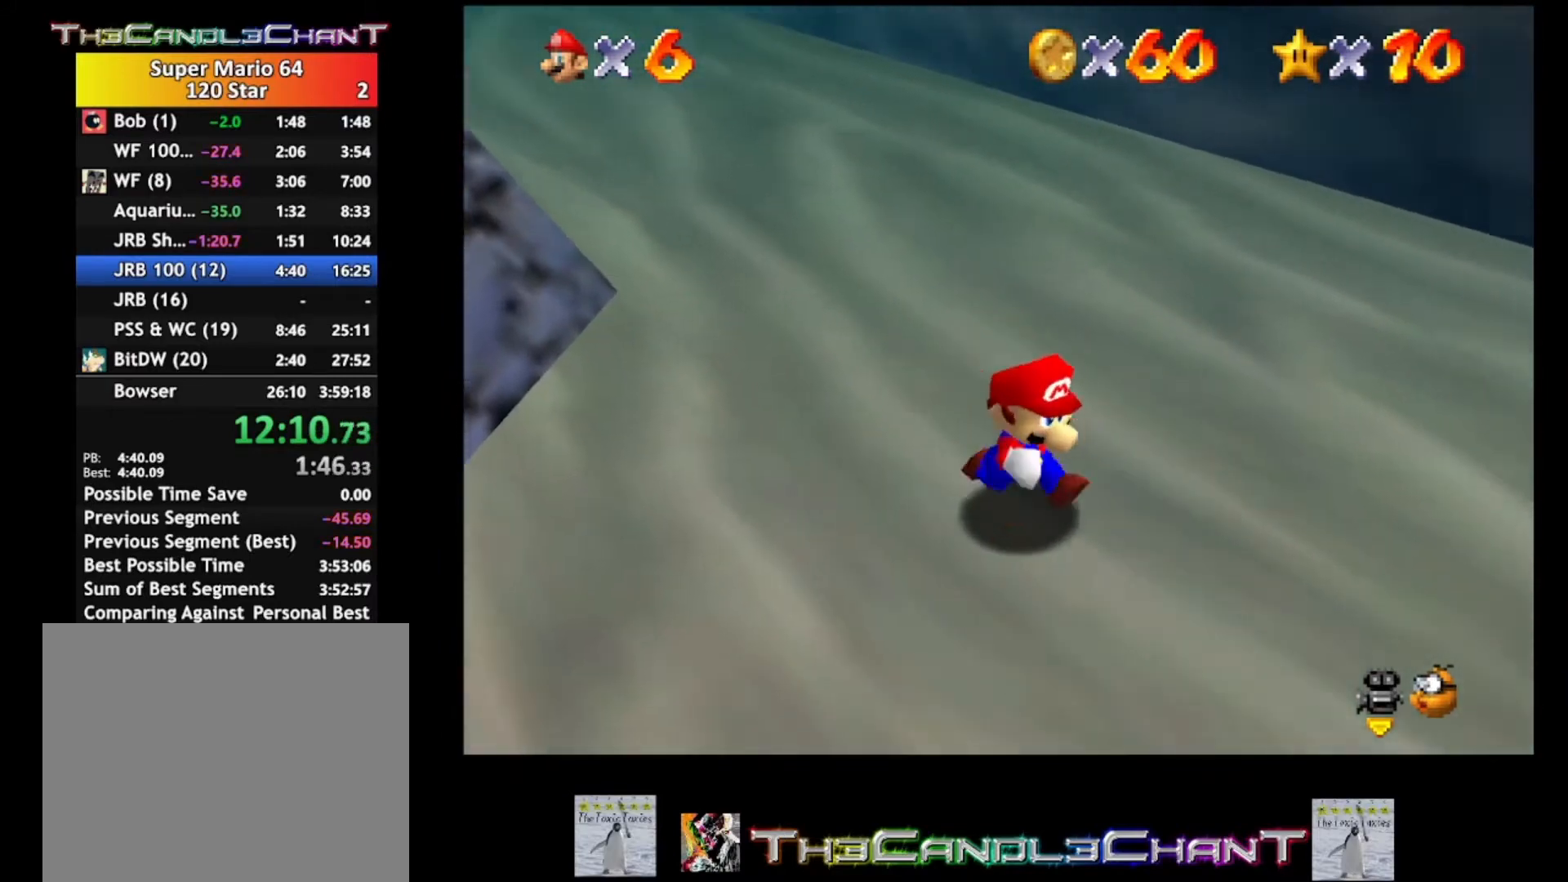
{"buttons": [], "left_stick": "right", "right_stick": "center", "events": [[67, "right_stick", "up-left"], [200, "right_stick", "center"], [267, "right_stick", "up-left"], [300, "left_stick", "right"], [433, "right_stick", "center"]]}
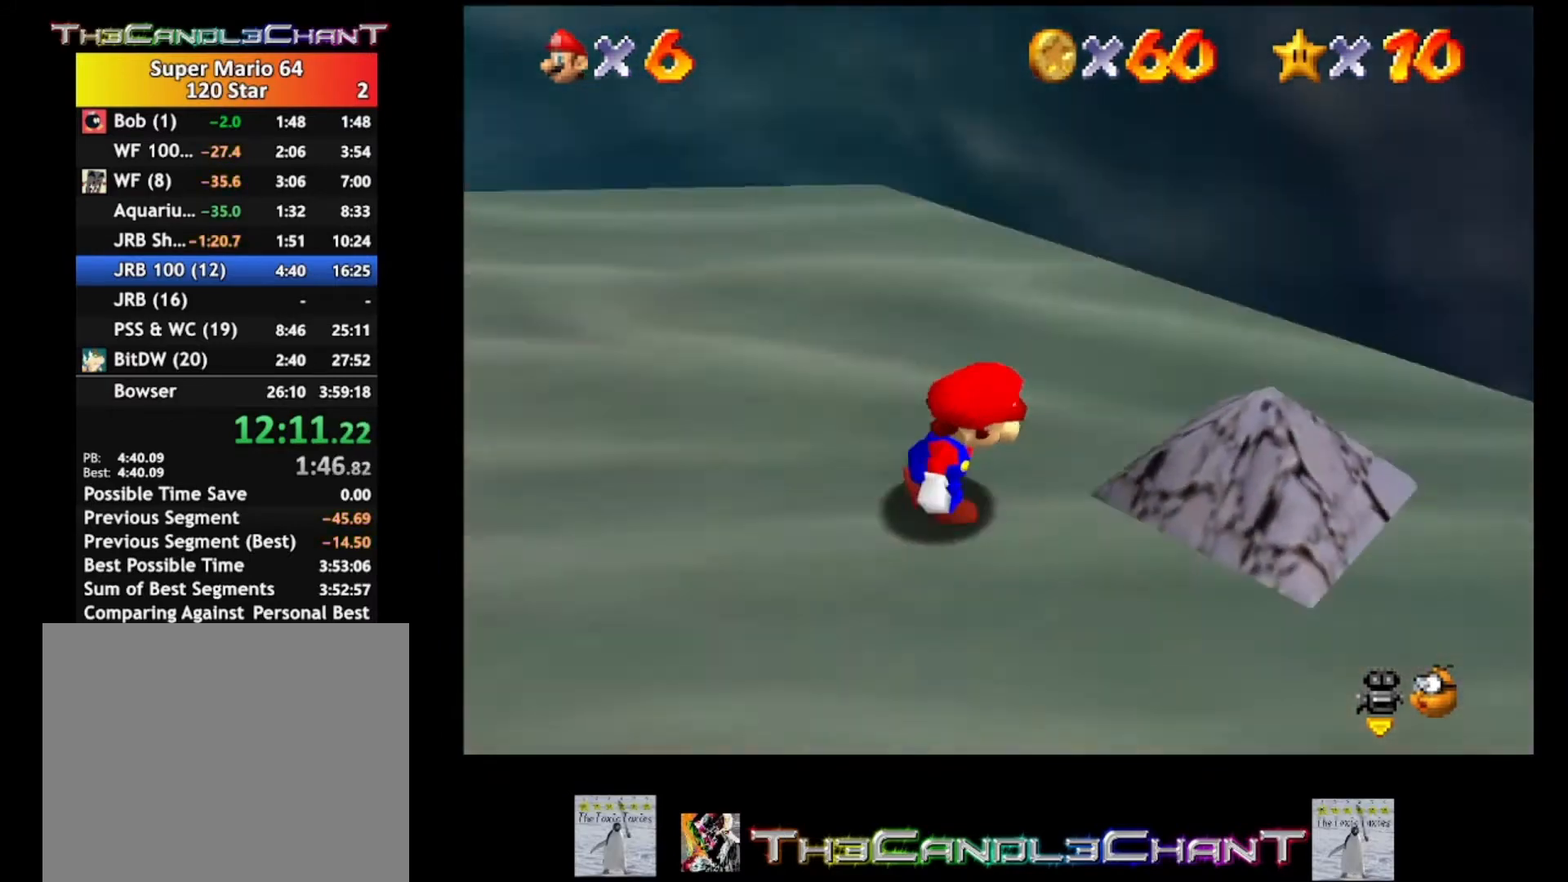
{"buttons": [], "left_stick": "right", "right_stick": "center", "events": [[33, "right_stick", "left"], [400, "right_stick", "center"]]}
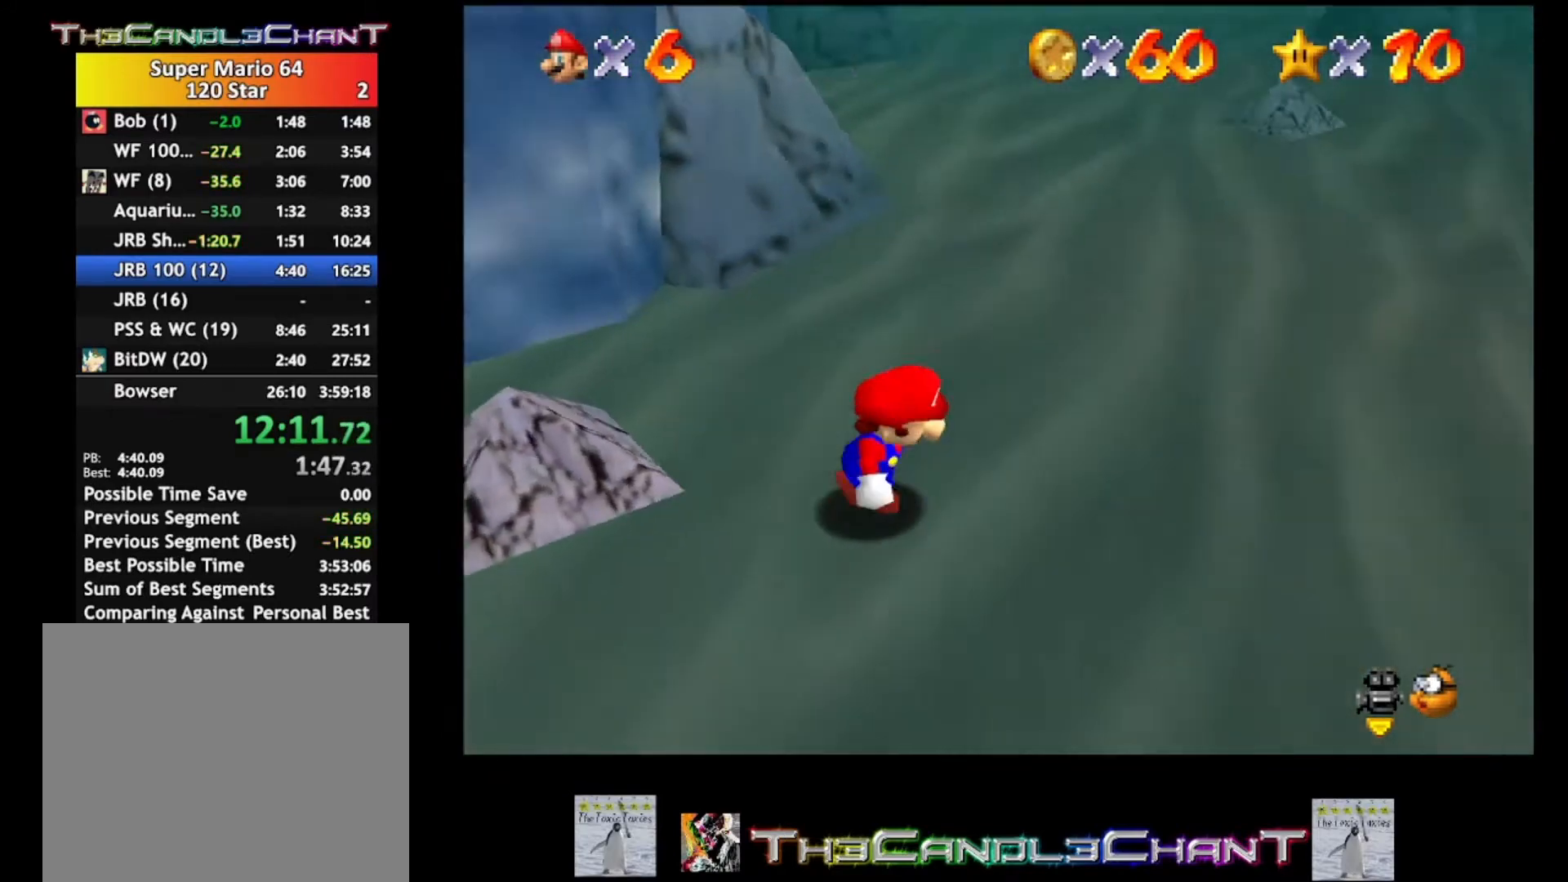
{"buttons": ["A", "X"], "left_stick": "up", "right_stick": "center", "events": [[33, "left_stick", "up-right"], [200, "A", "down"], [300, "left_stick", "up"], [500, "X", "down"]]}
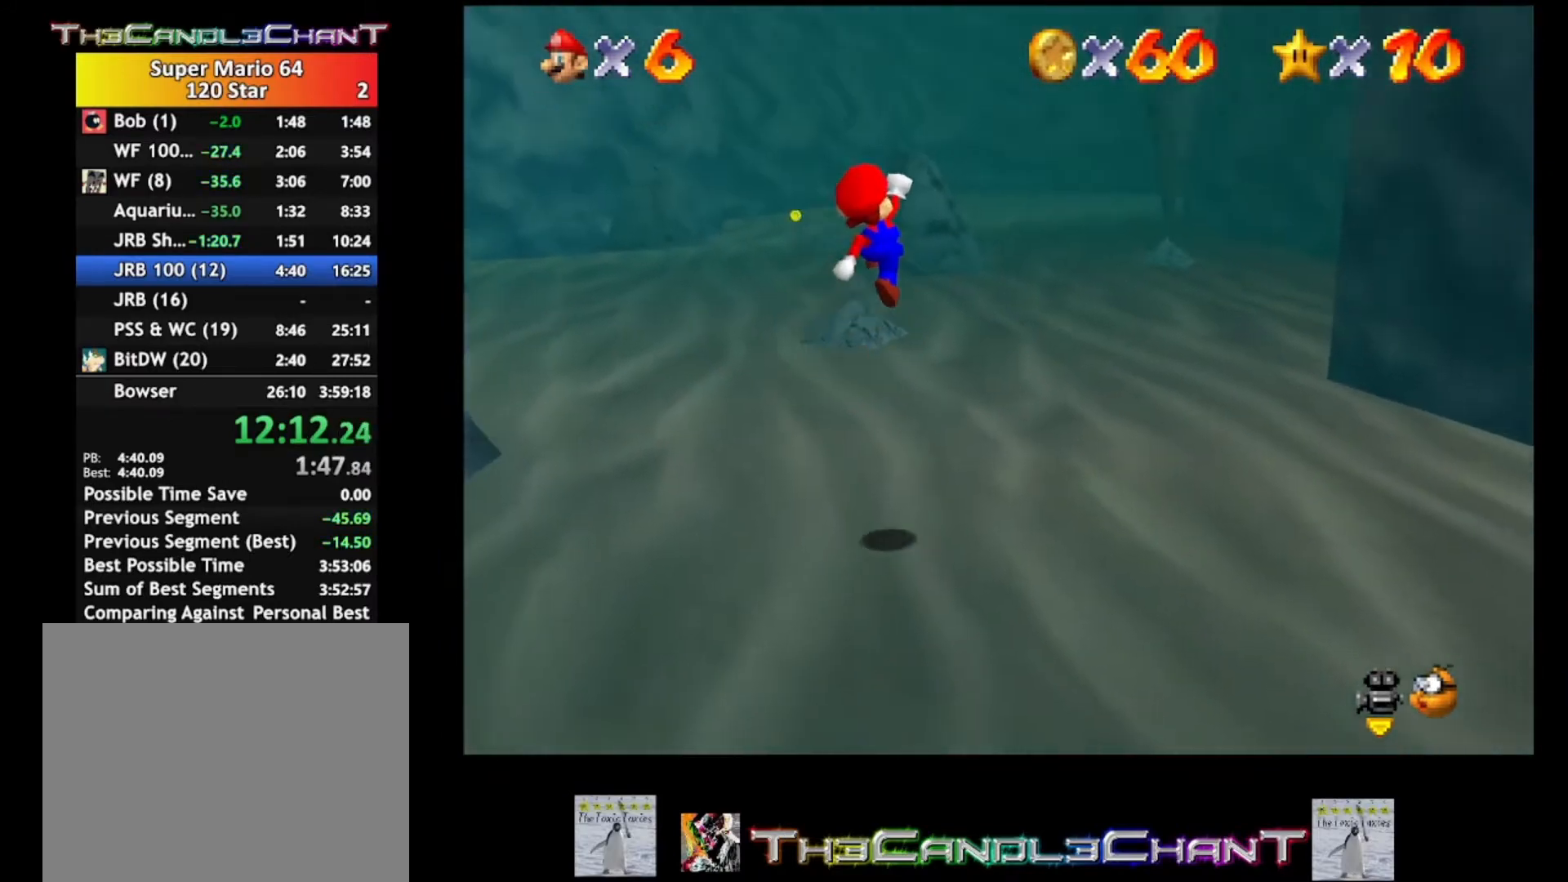
{"buttons": ["A"], "left_stick": "up-left", "right_stick": "center", "events": [[367, "A", "up"], [367, "X", "up"], [433, "left_stick", "up-left"], [500, "A", "down"]]}
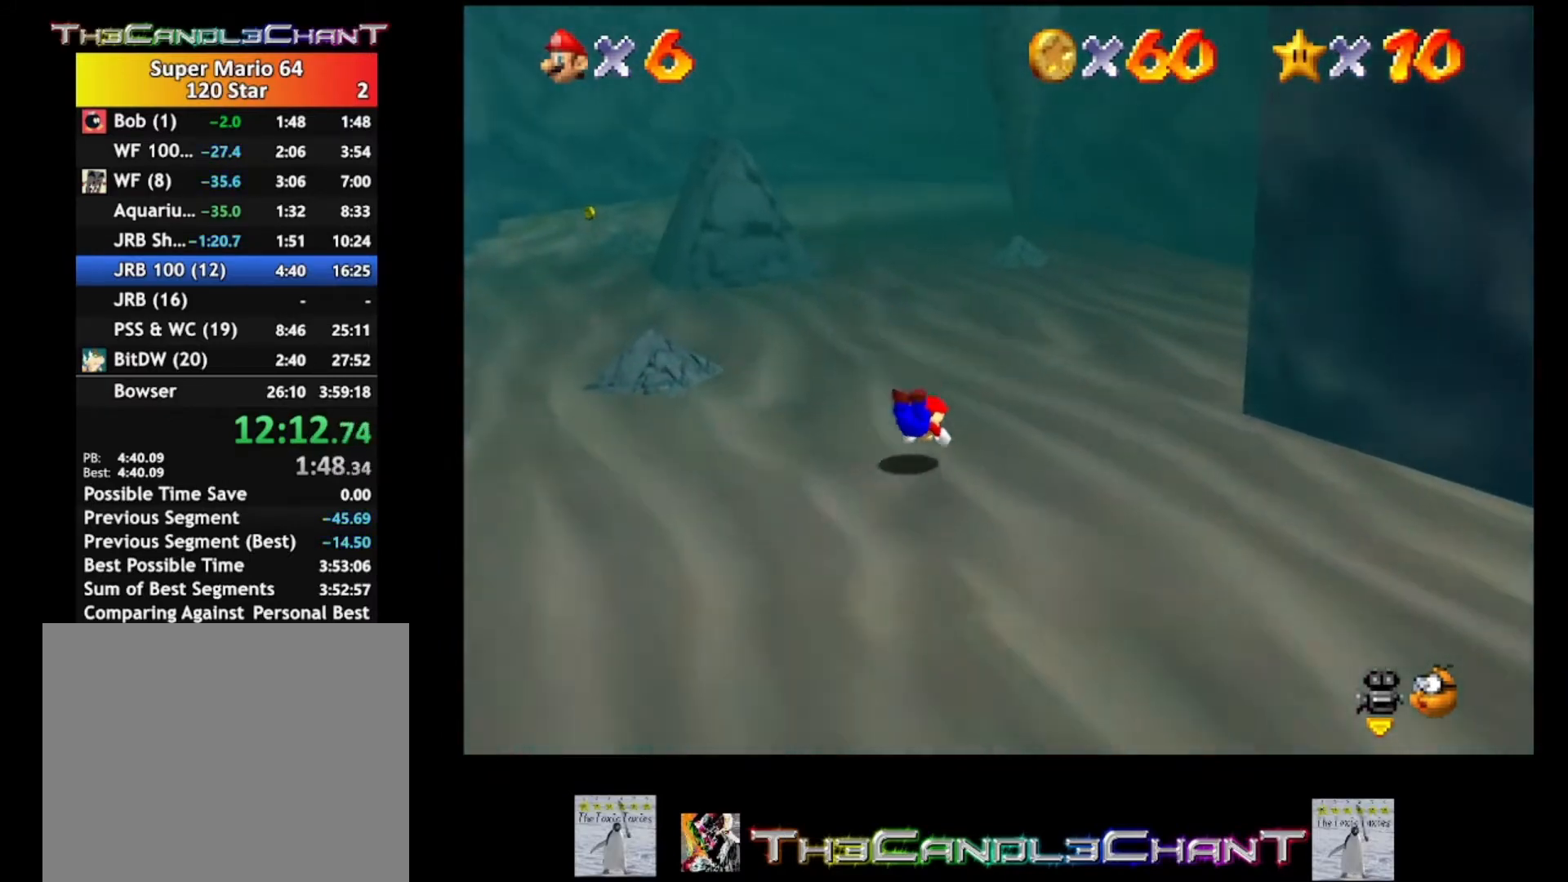
{"buttons": [], "left_stick": "up-left", "right_stick": "center", "events": [[33, "X", "down"], [167, "A", "up"], [200, "X", "up"], [300, "A", "down"], [300, "X", "down"], [433, "A", "up"], [467, "X", "up"]]}
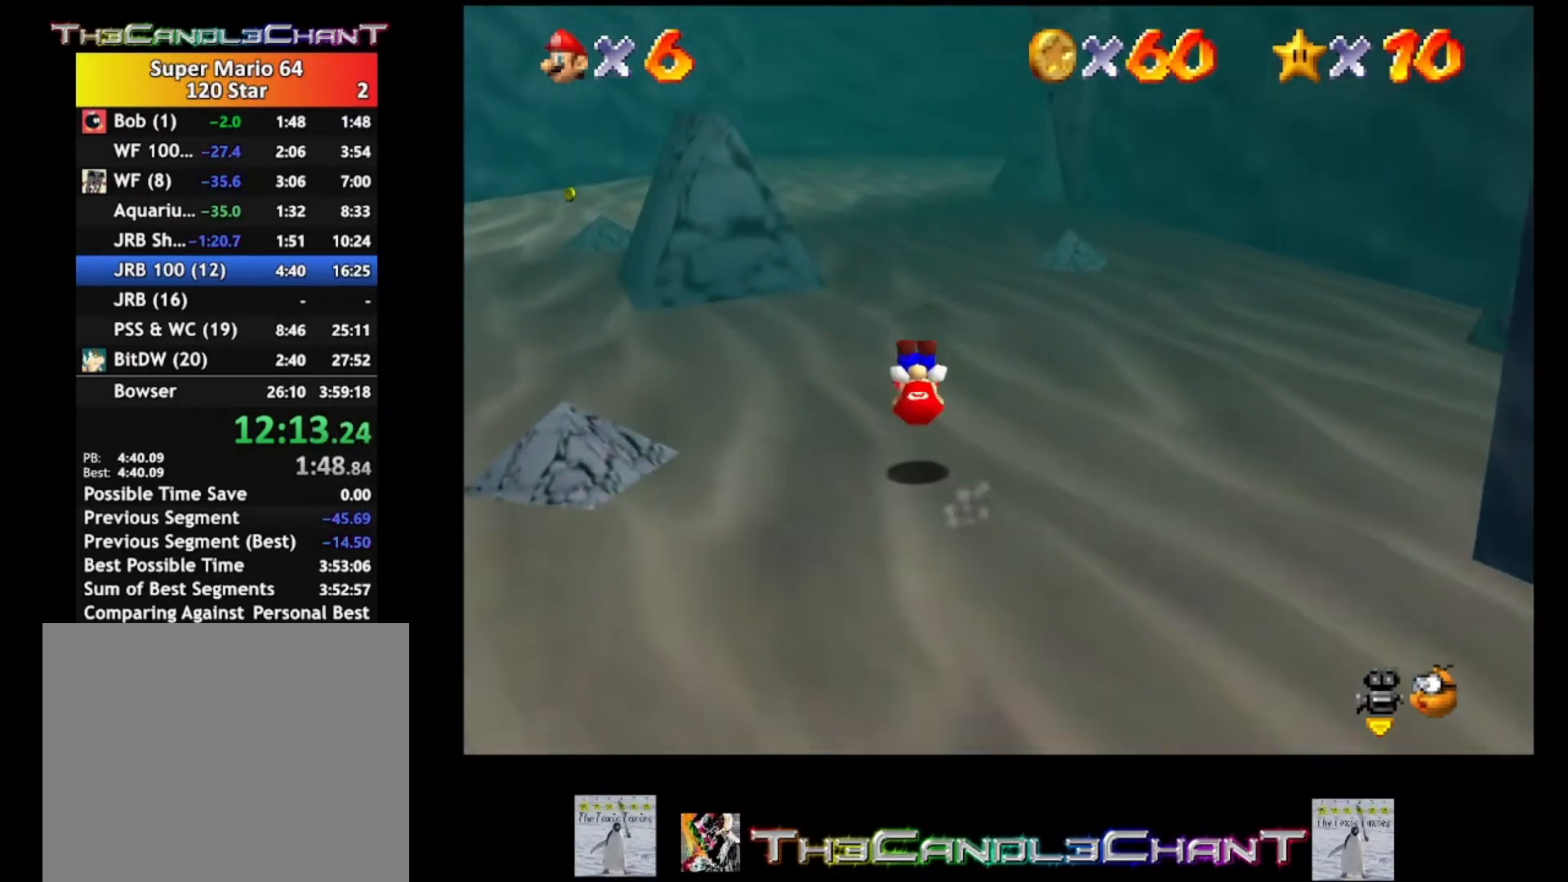
{"buttons": [], "left_stick": "up-left", "right_stick": "center", "events": []}
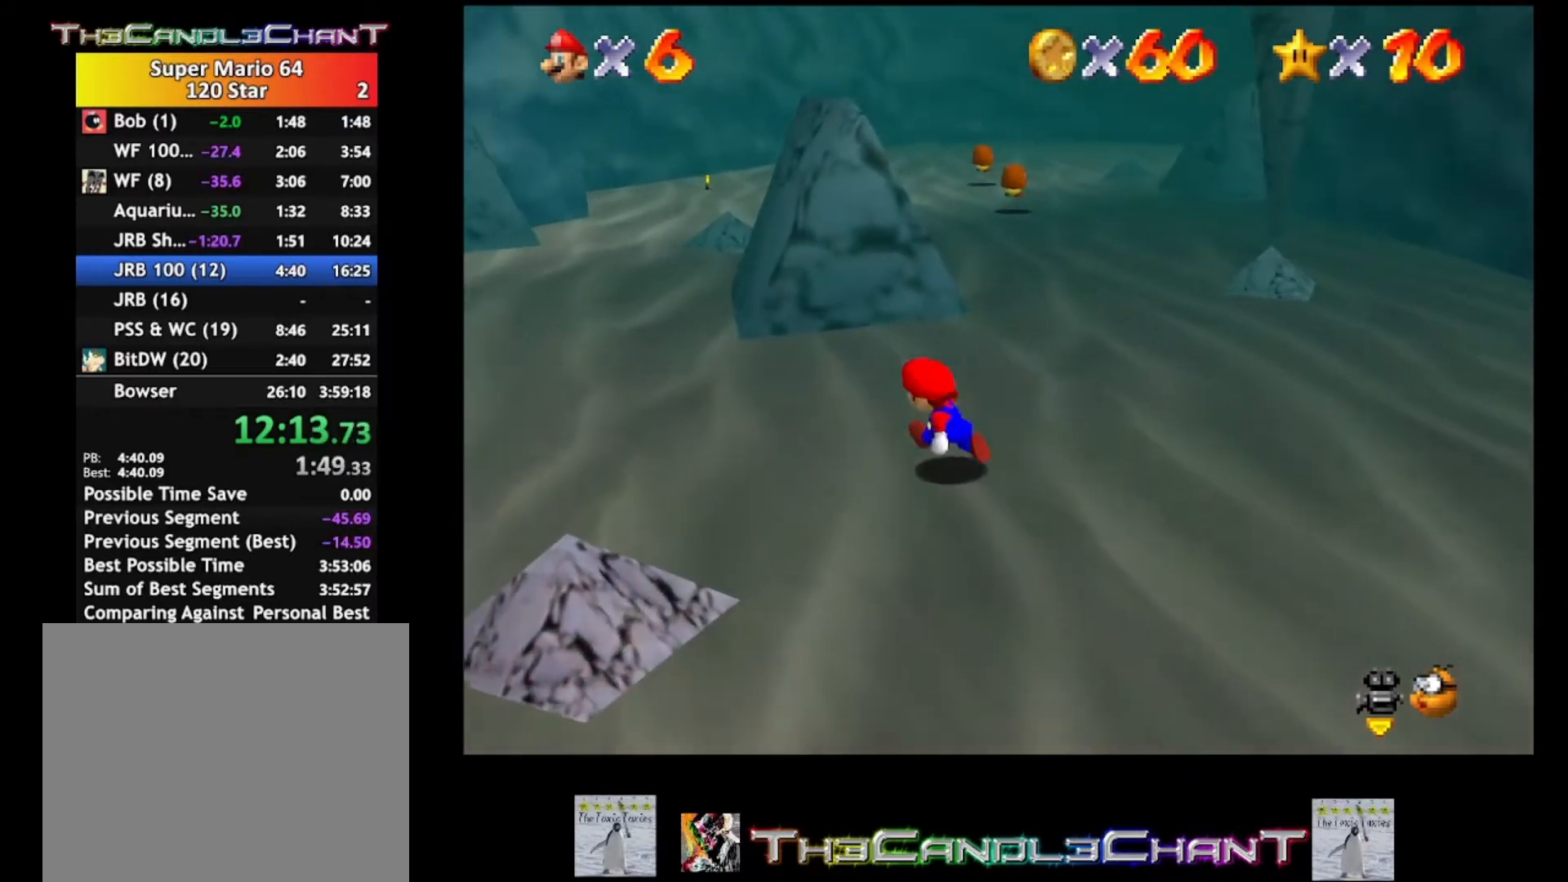
{"buttons": [], "left_stick": "up", "right_stick": "center", "events": [[467, "left_stick", "up"]]}